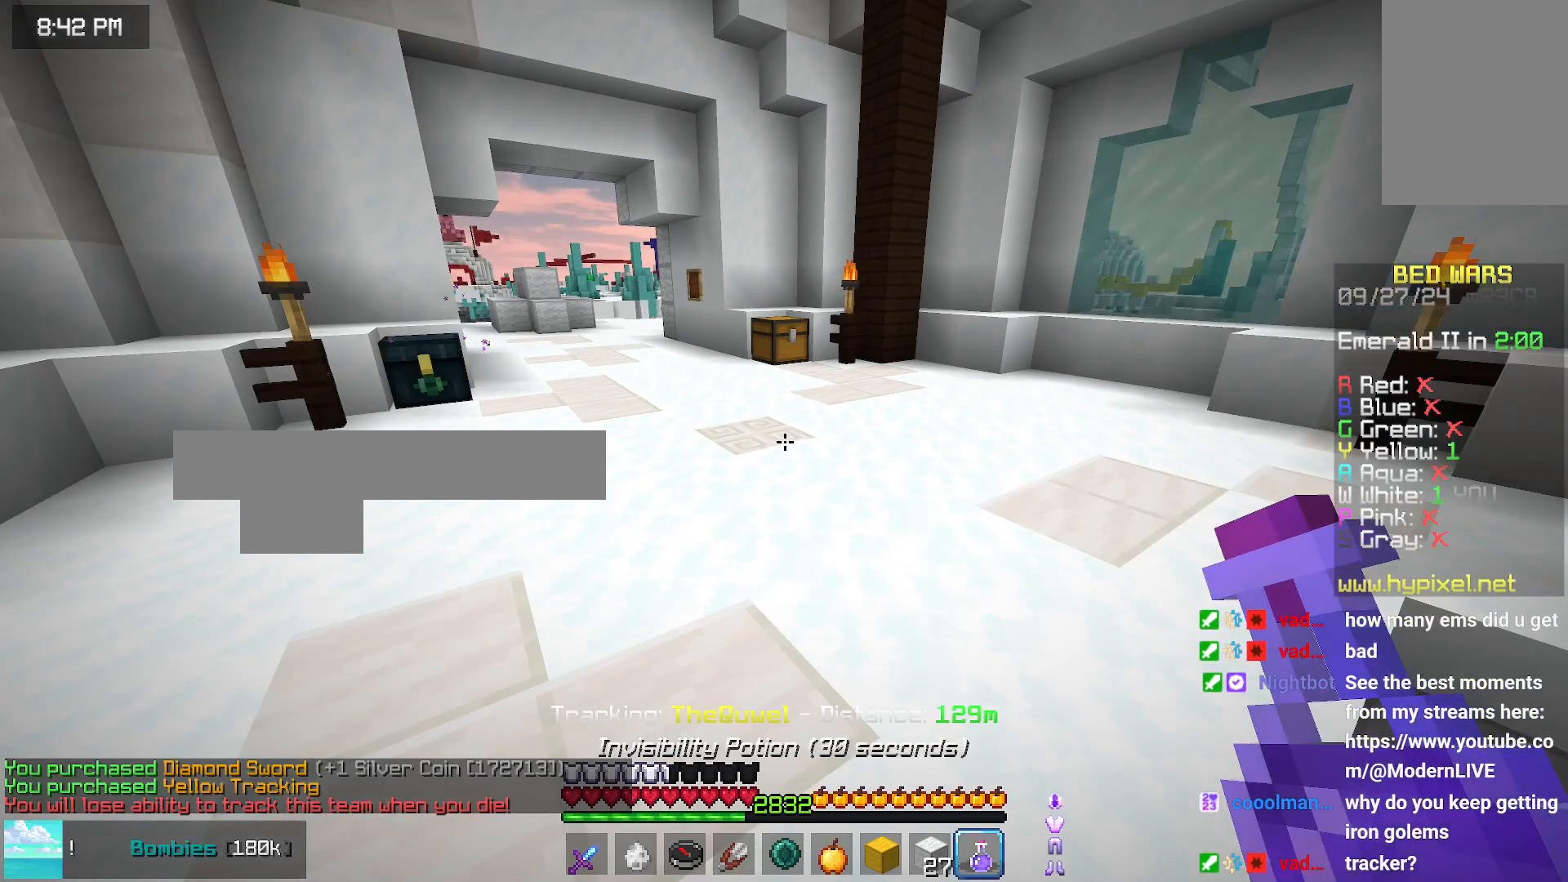
Gameplay with keyboard and mouse; each line is a JSON object with the keys and mouse buttons held at the frame after it. "events" lists presses ("down") and releases ("up") of "down", "left", "right", "space", "up", "mouse_left" and "mouse_right" between this image and that frame as [ms after this image, input, new state], when the widget could be followed in between. "mouse_left", "mouse_right" = the "left", "right" buttons of the "mouse" list. No other keys are recorded. Fast repeated clicks can show as one long hold. Mouse movement is not recorded.
{"keys": ["up"], "mouse": [], "events": [[183, "up", "down"]]}
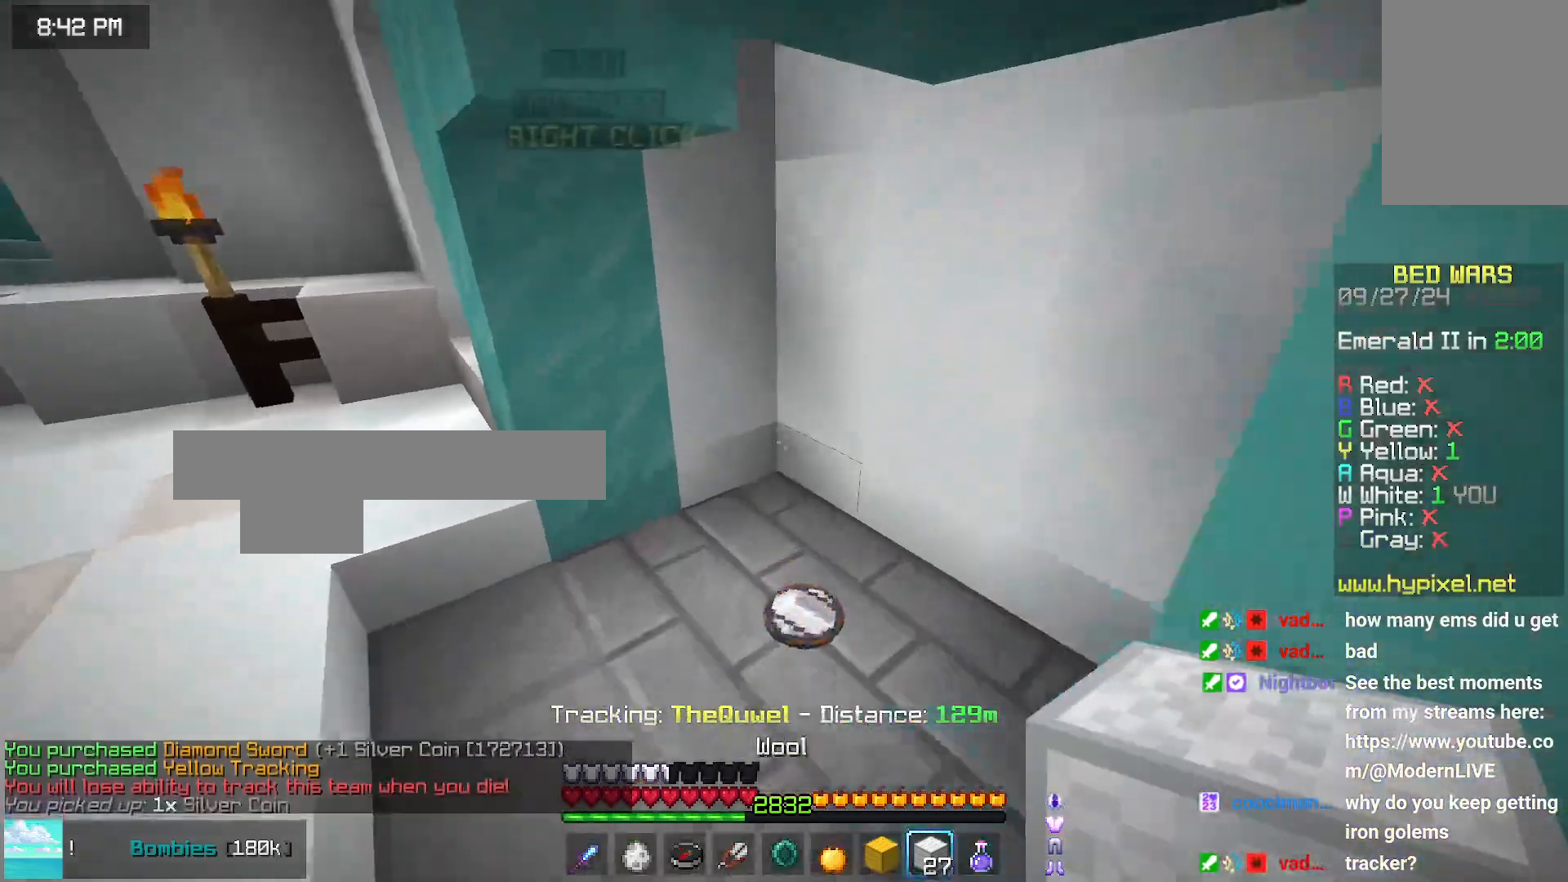
{"keys": [], "mouse": [], "events": [[183, "right", "down"], [300, "up", "up"], [350, "right", "up"]]}
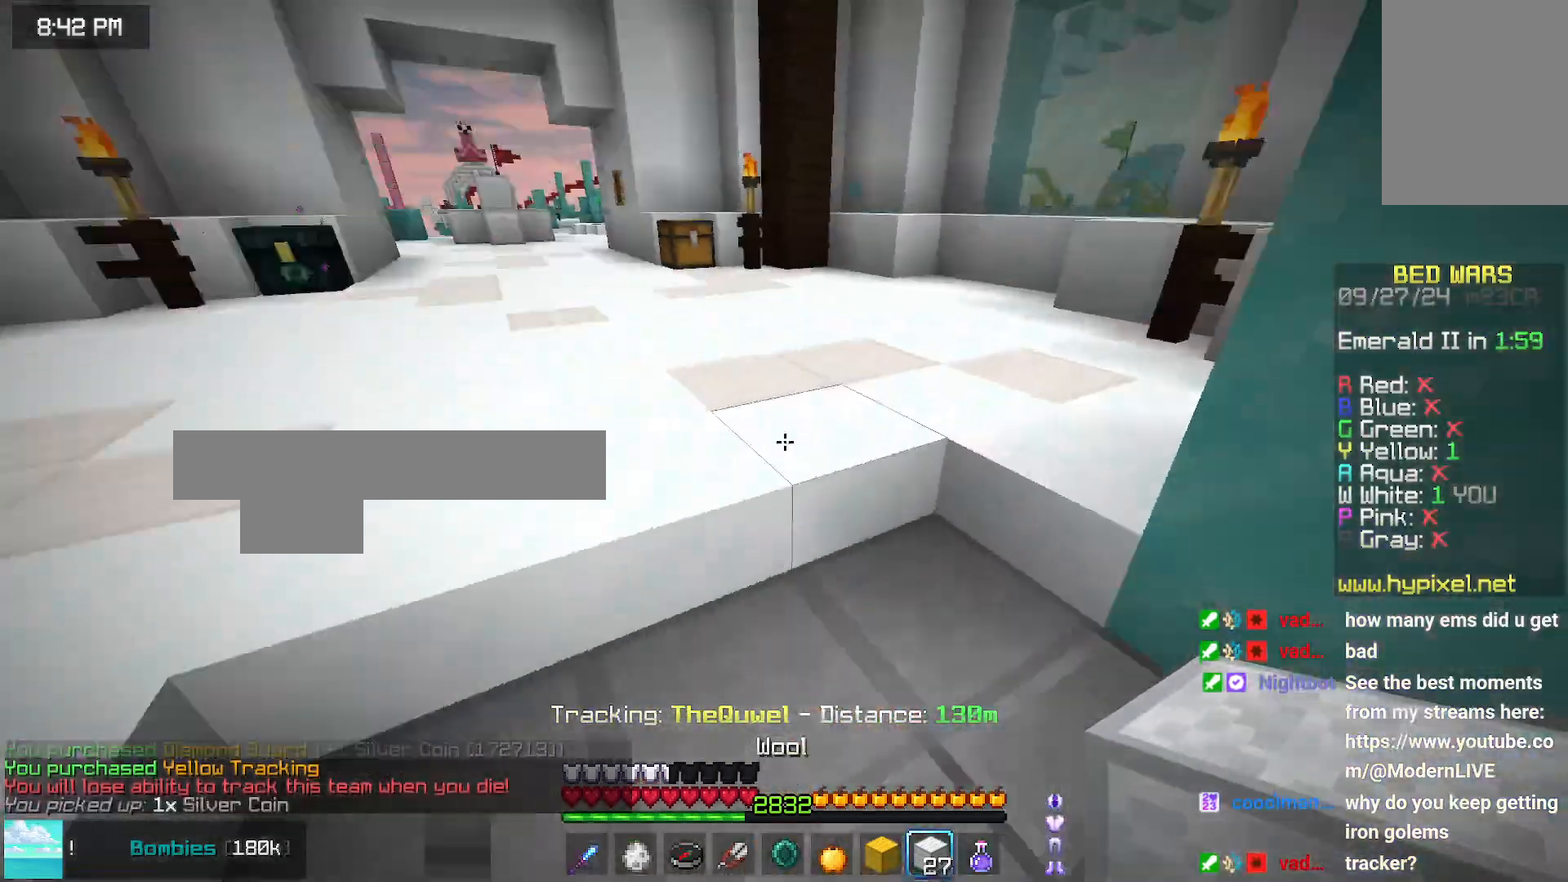
{"keys": ["right", "up"], "mouse": [], "events": [[100, "up", "down"], [466, "right", "down"]]}
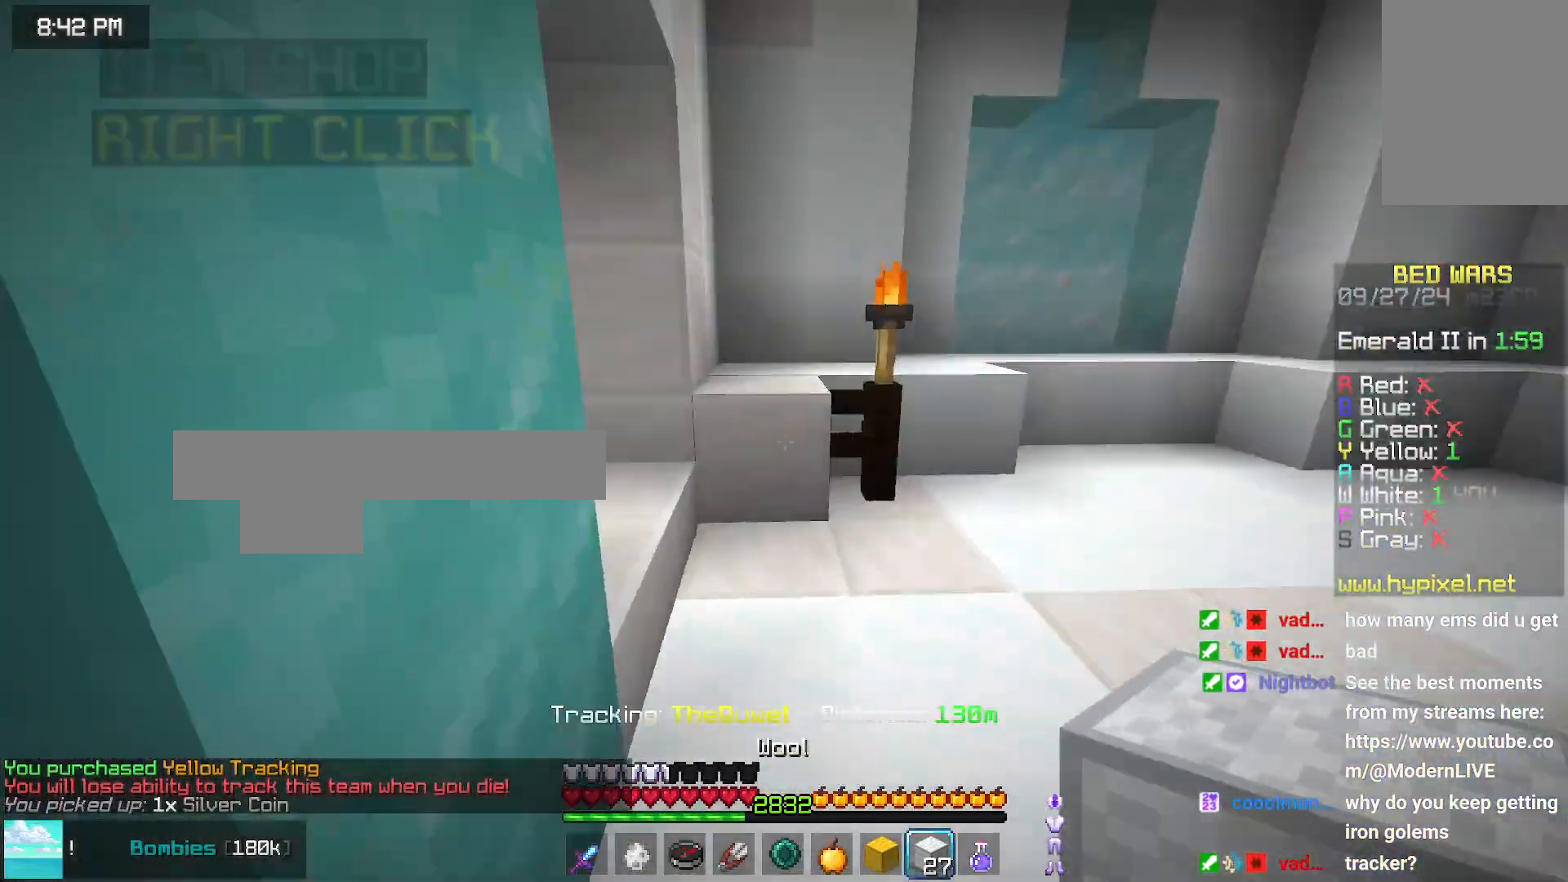
{"keys": [], "mouse": [], "events": [[316, "mouse_right", "down"], [316, "right", "up"], [316, "up", "up"], [416, "mouse_right", "up"]]}
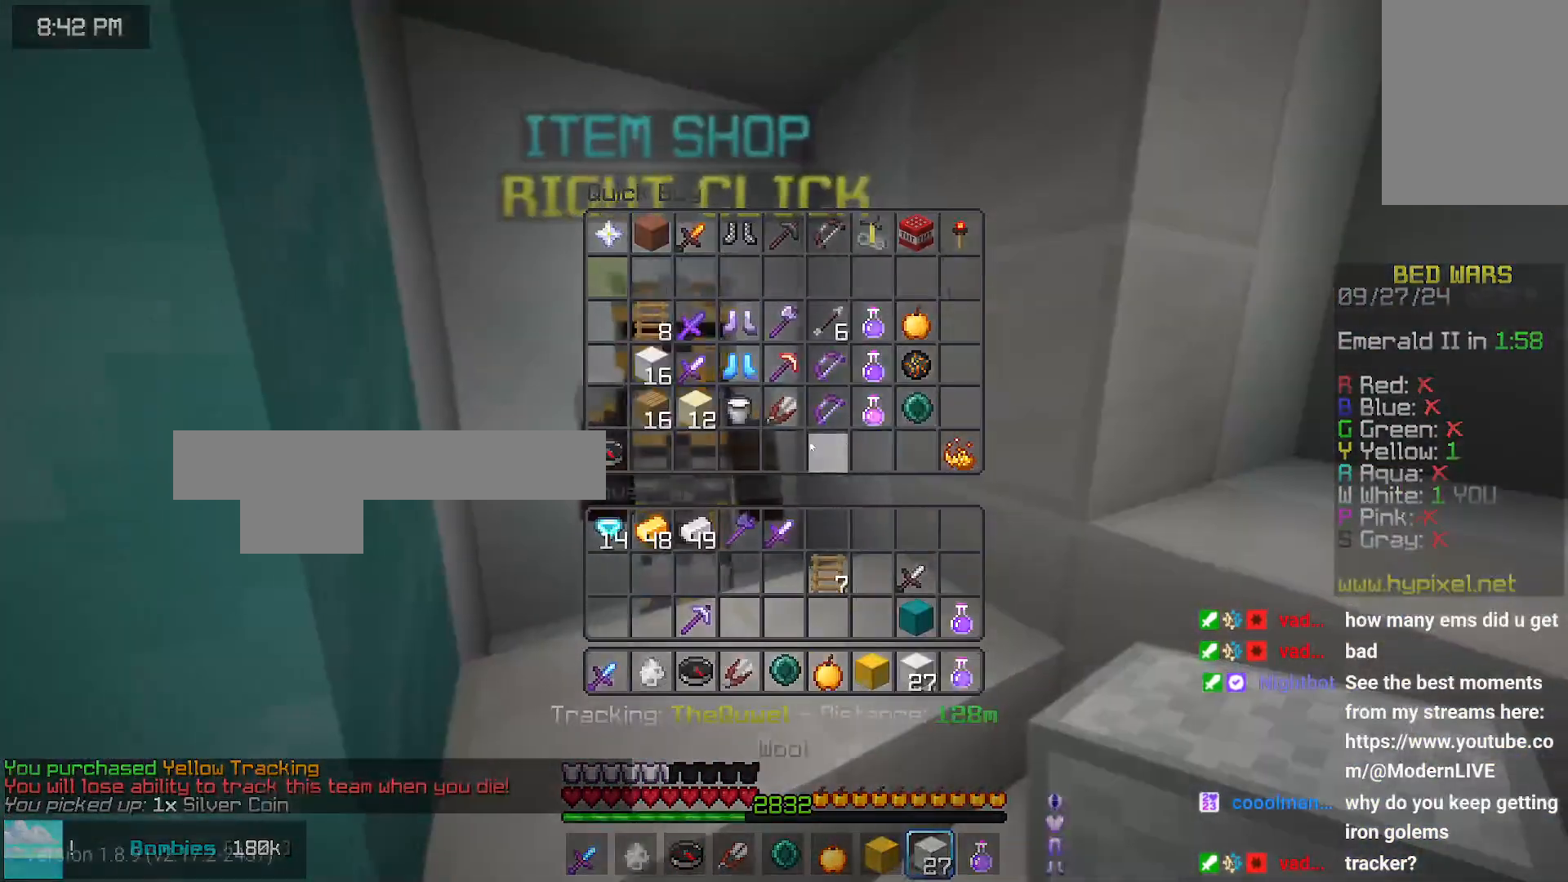
{"keys": [], "mouse": [], "events": []}
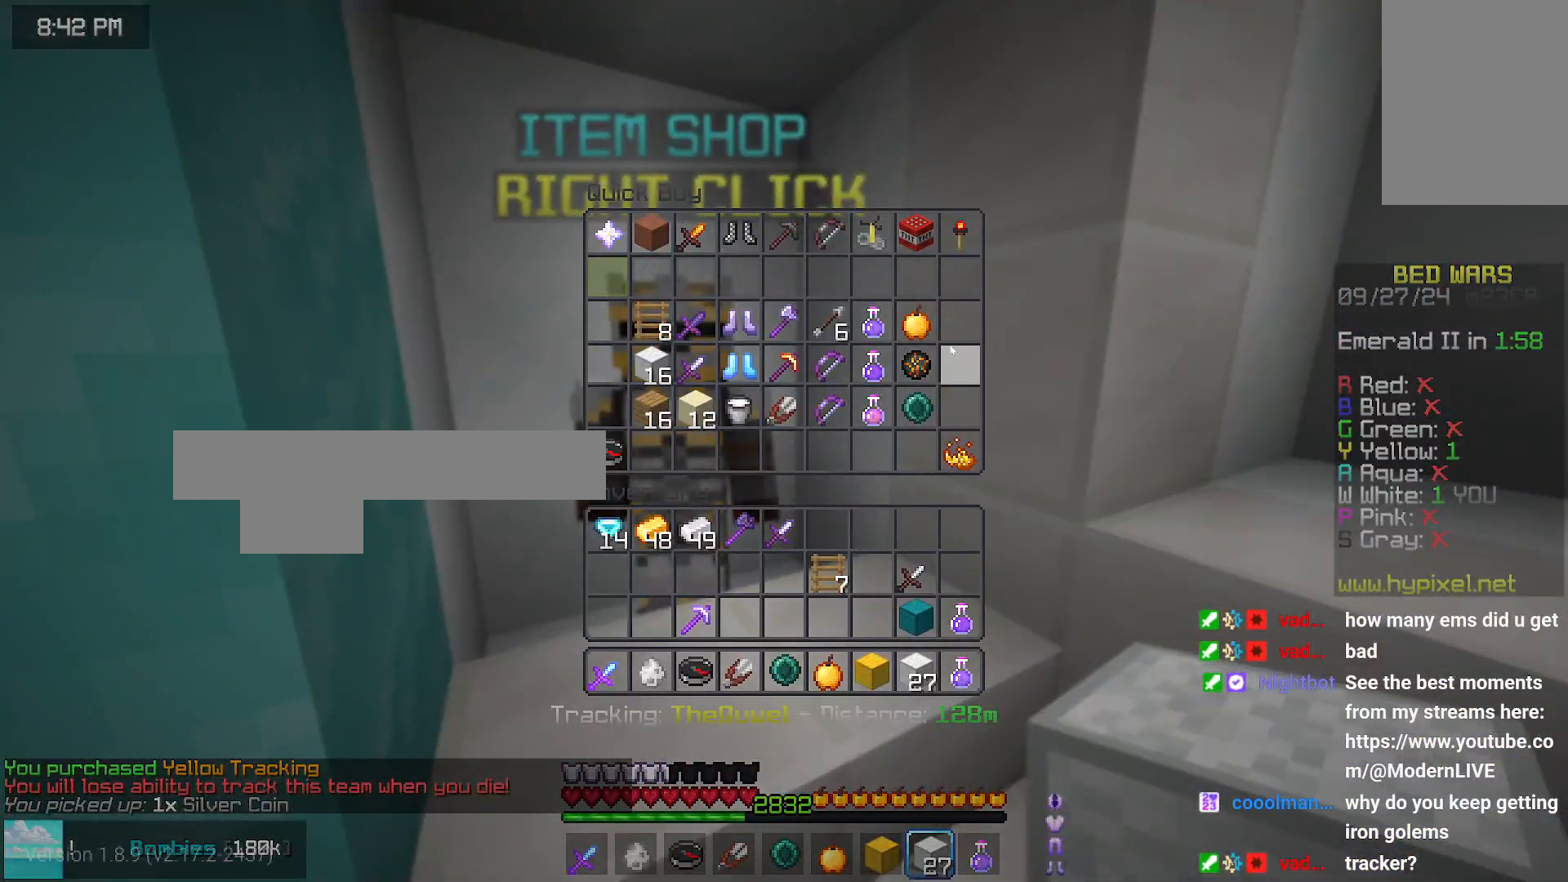
{"keys": [], "mouse": [], "events": []}
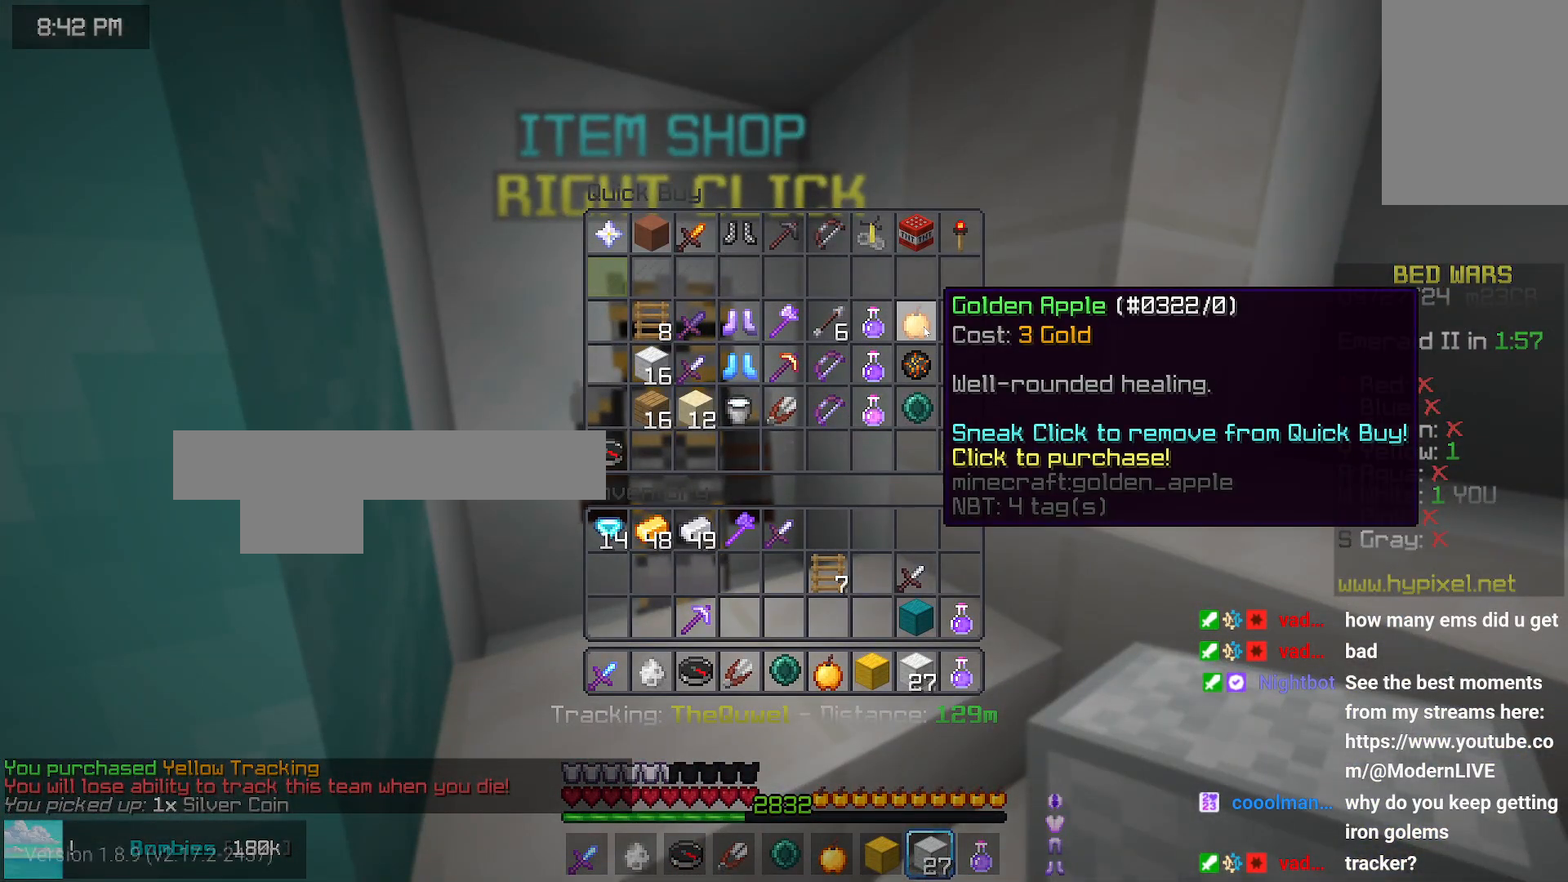
{"keys": [], "mouse": [], "events": []}
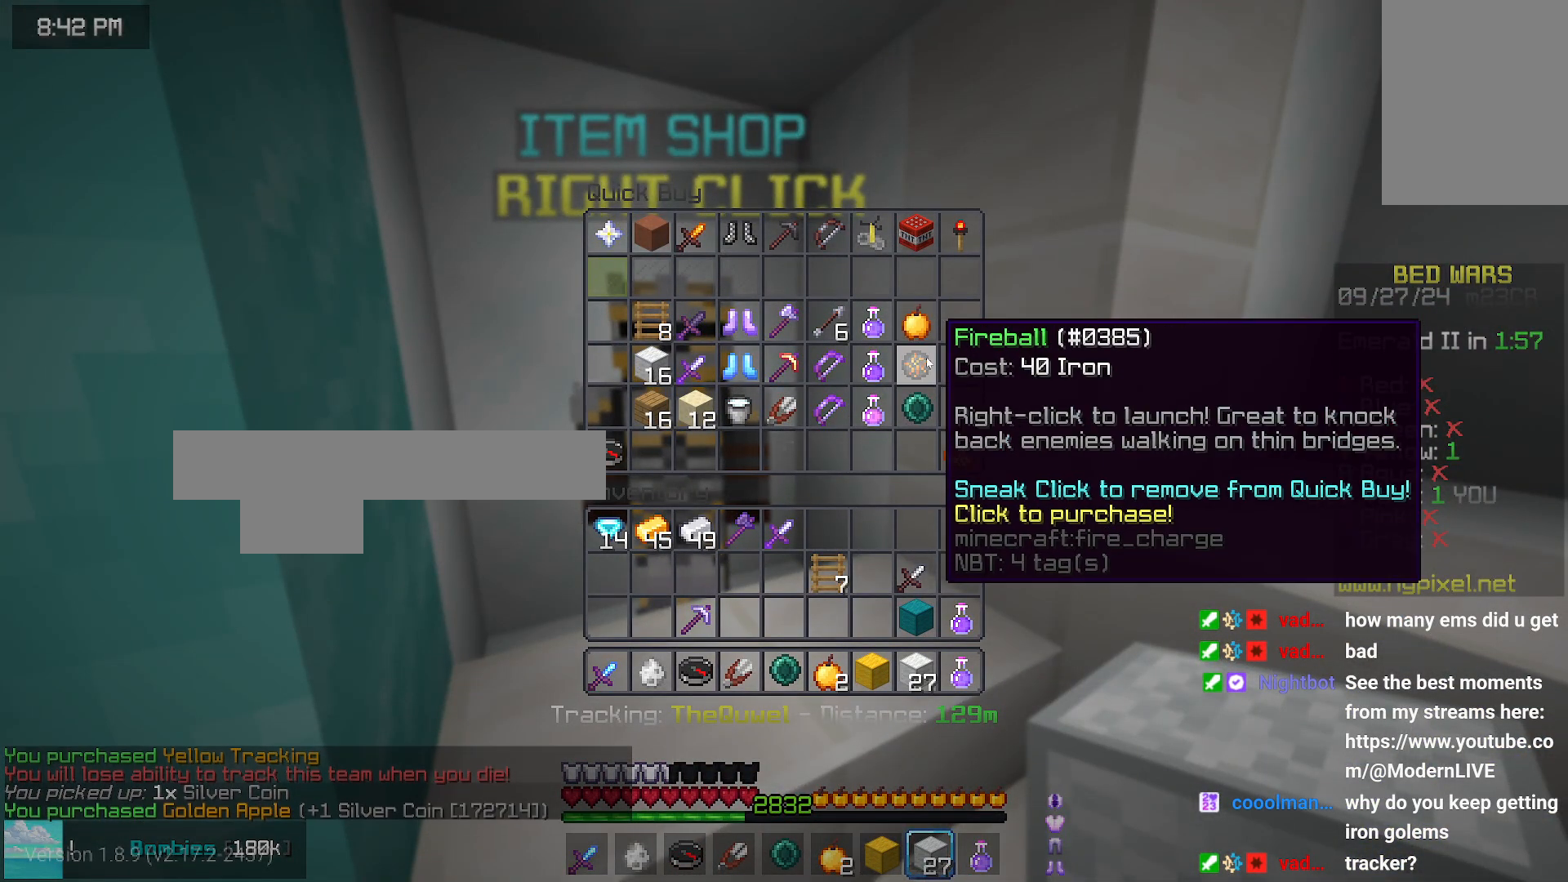
{"keys": [], "mouse": [], "events": []}
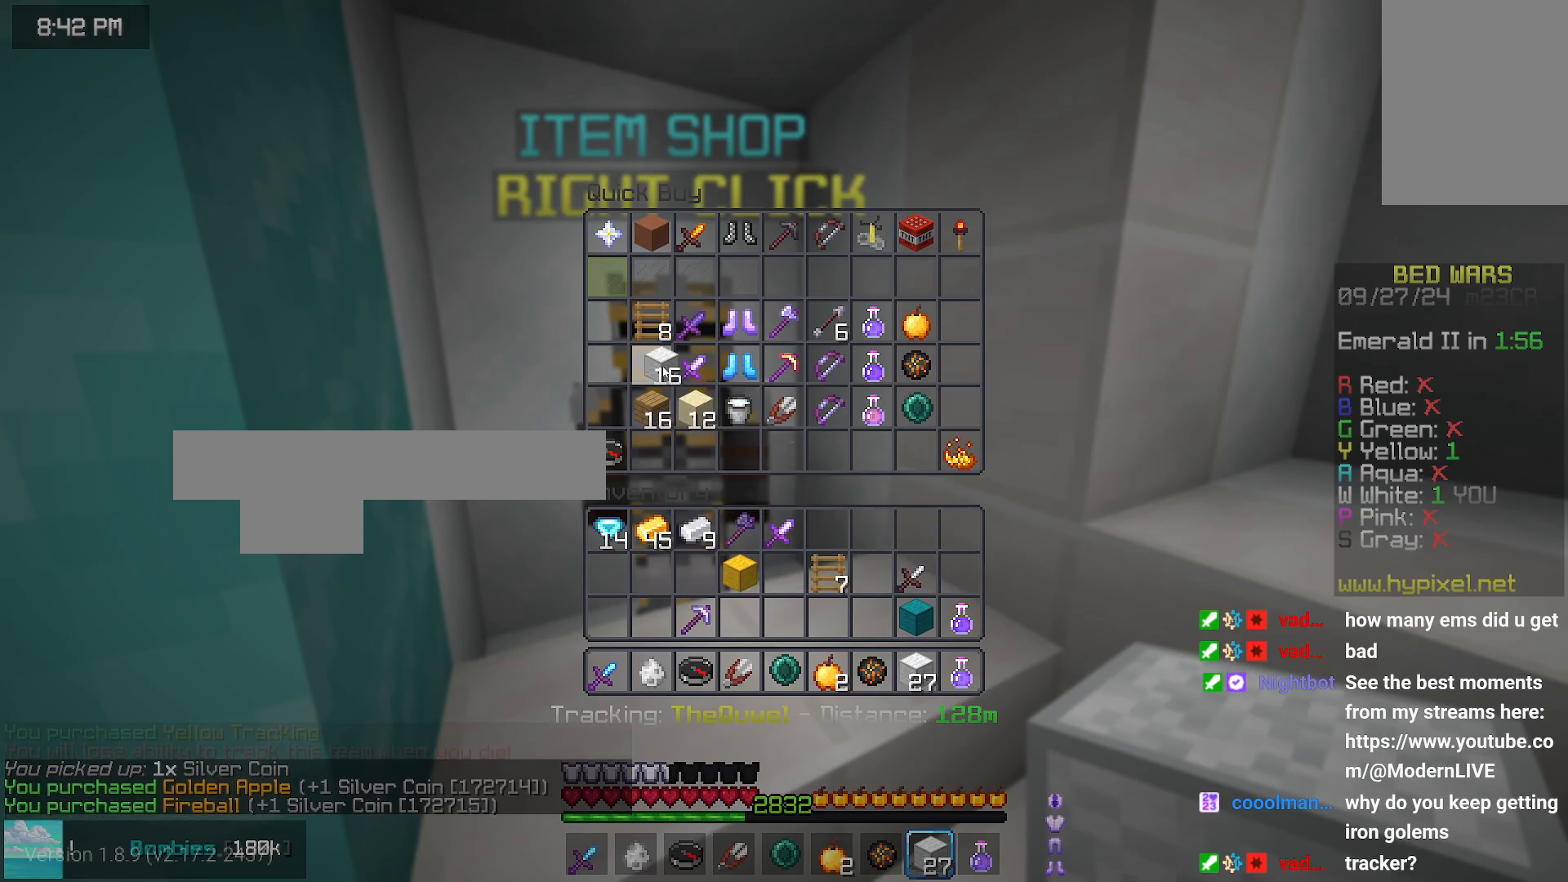
{"keys": ["up"], "mouse": [], "events": [[466, "up", "down"]]}
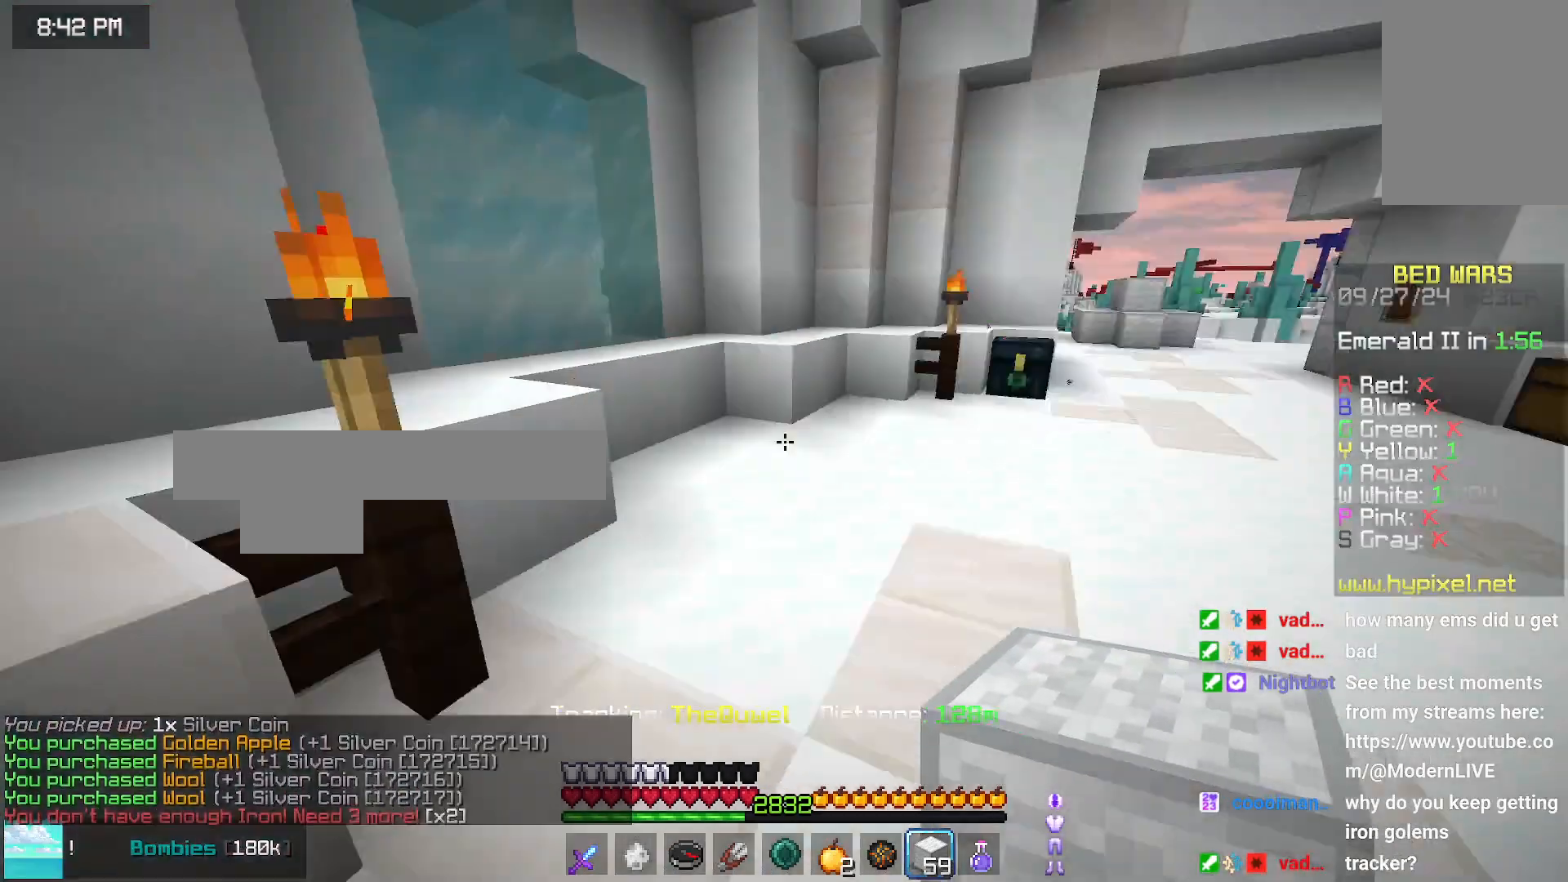
{"keys": ["right", "space", "up"], "mouse": [], "events": [[16, "right", "down"], [433, "space", "down"]]}
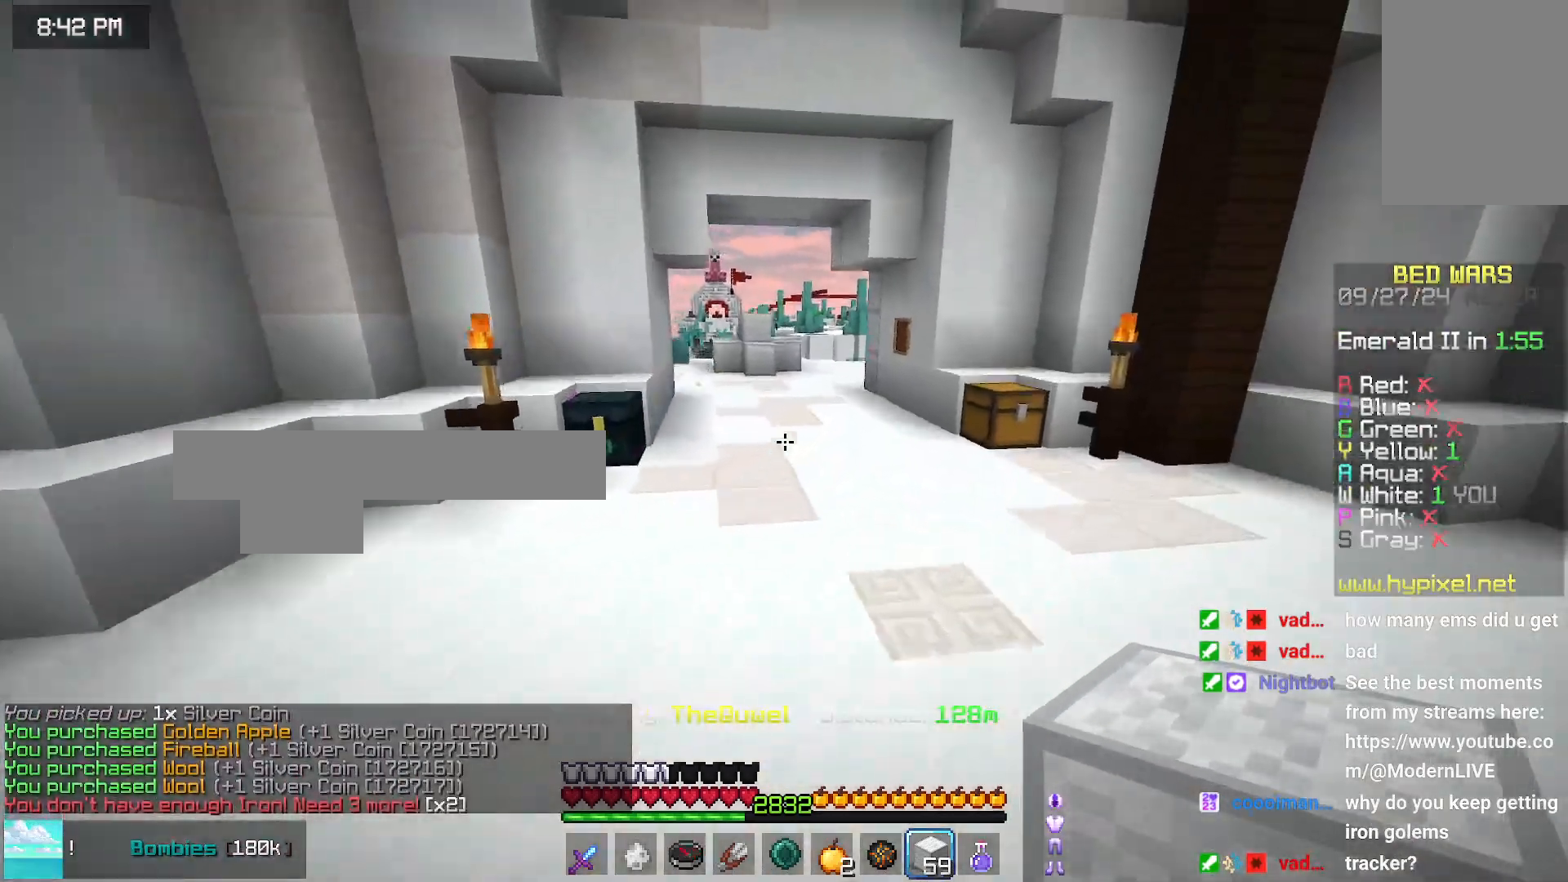
{"keys": ["space", "up"], "mouse": [], "events": [[33, "right", "up"]]}
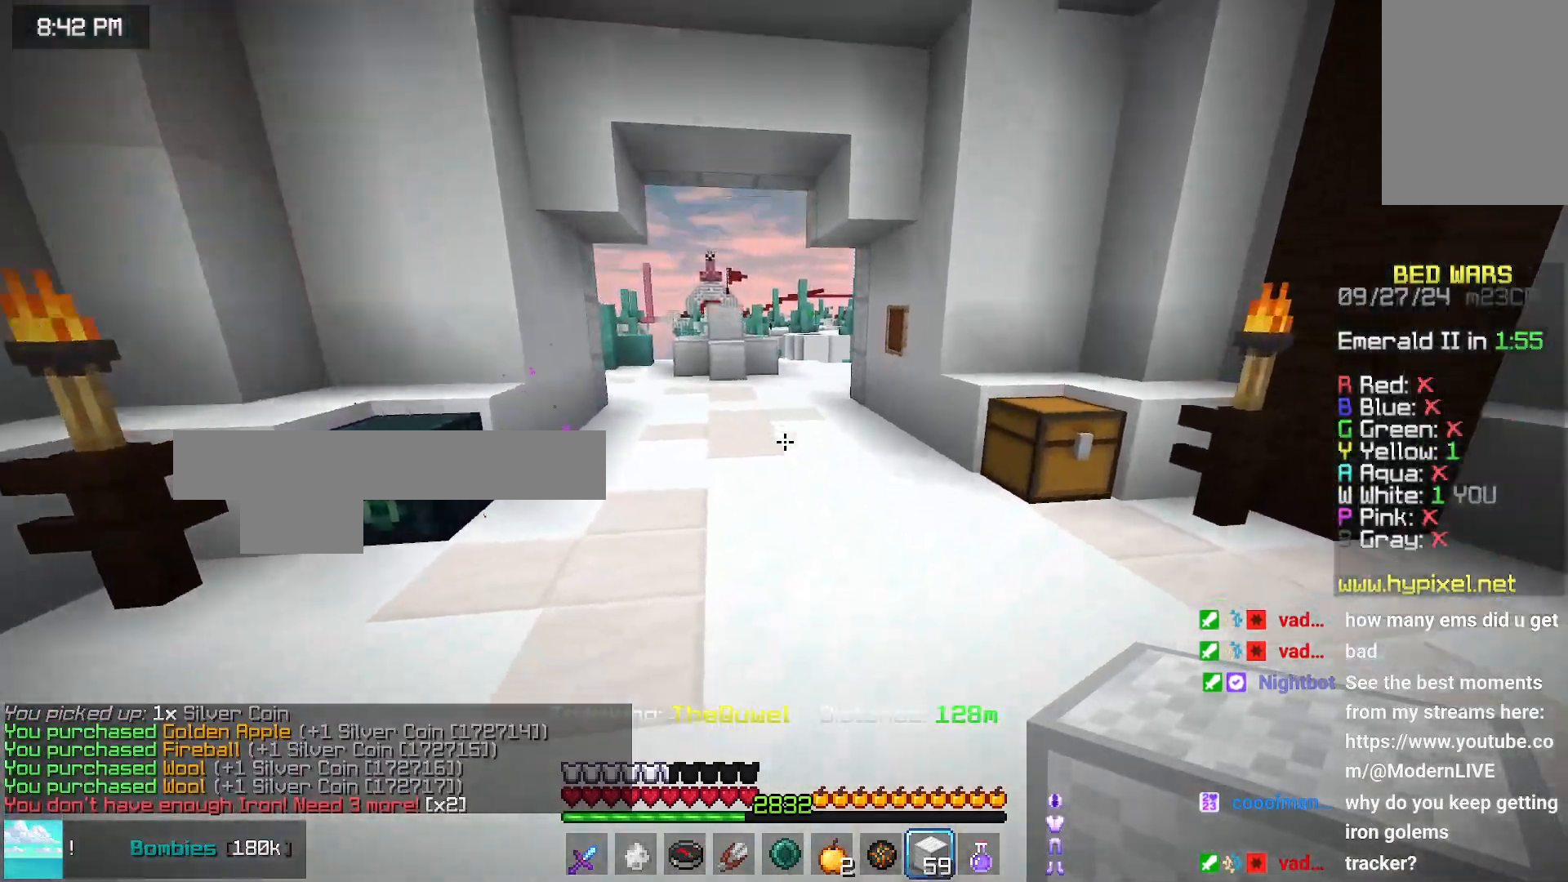
{"keys": ["space", "up"], "mouse": [], "events": []}
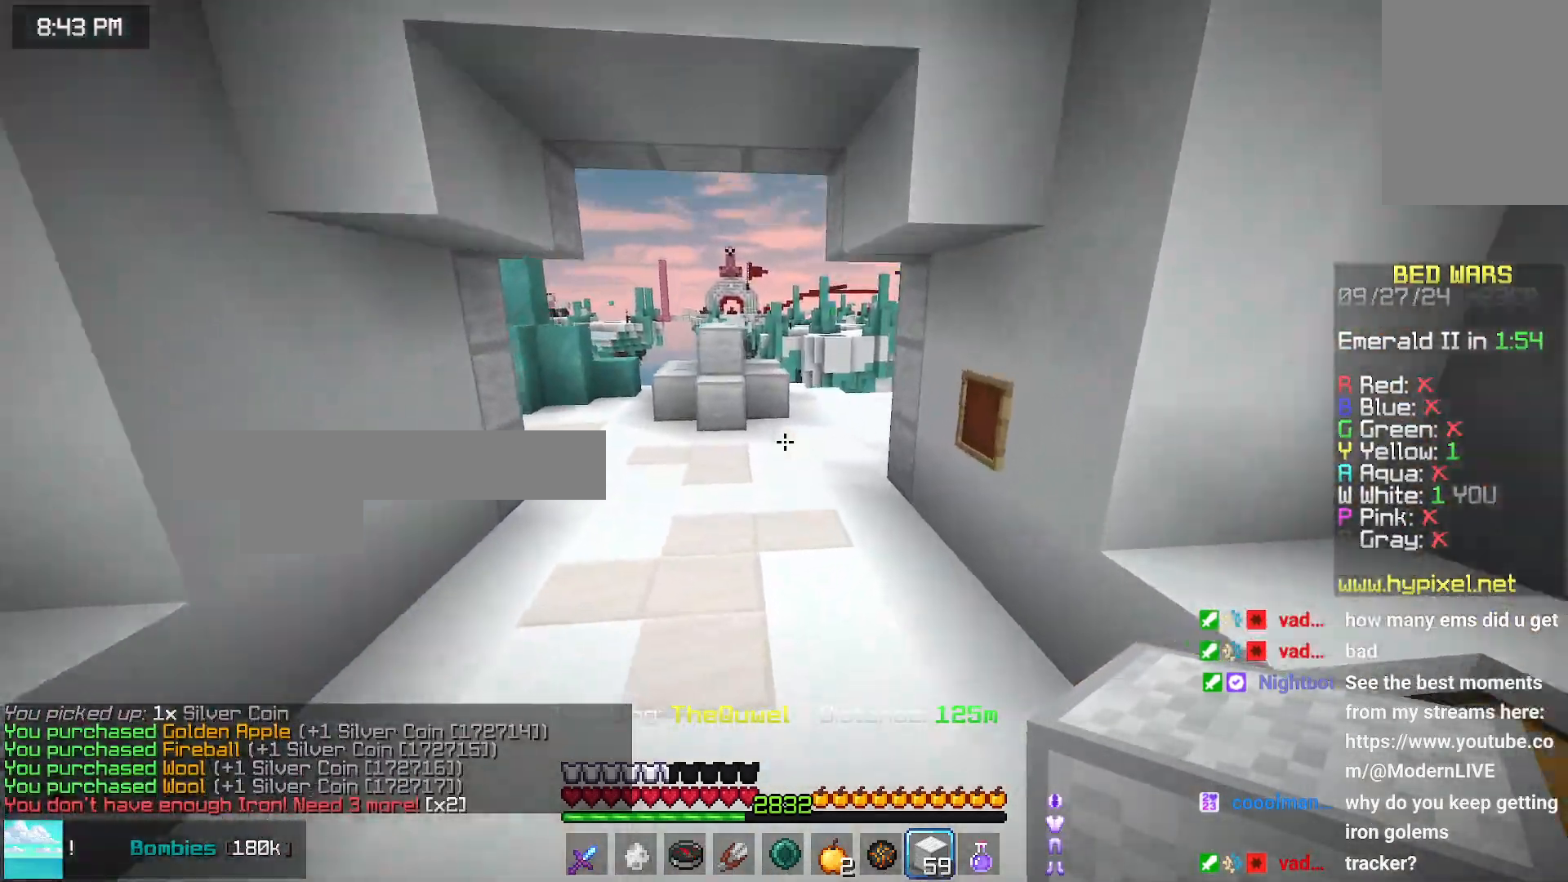
{"keys": ["space", "up"], "mouse": [], "events": []}
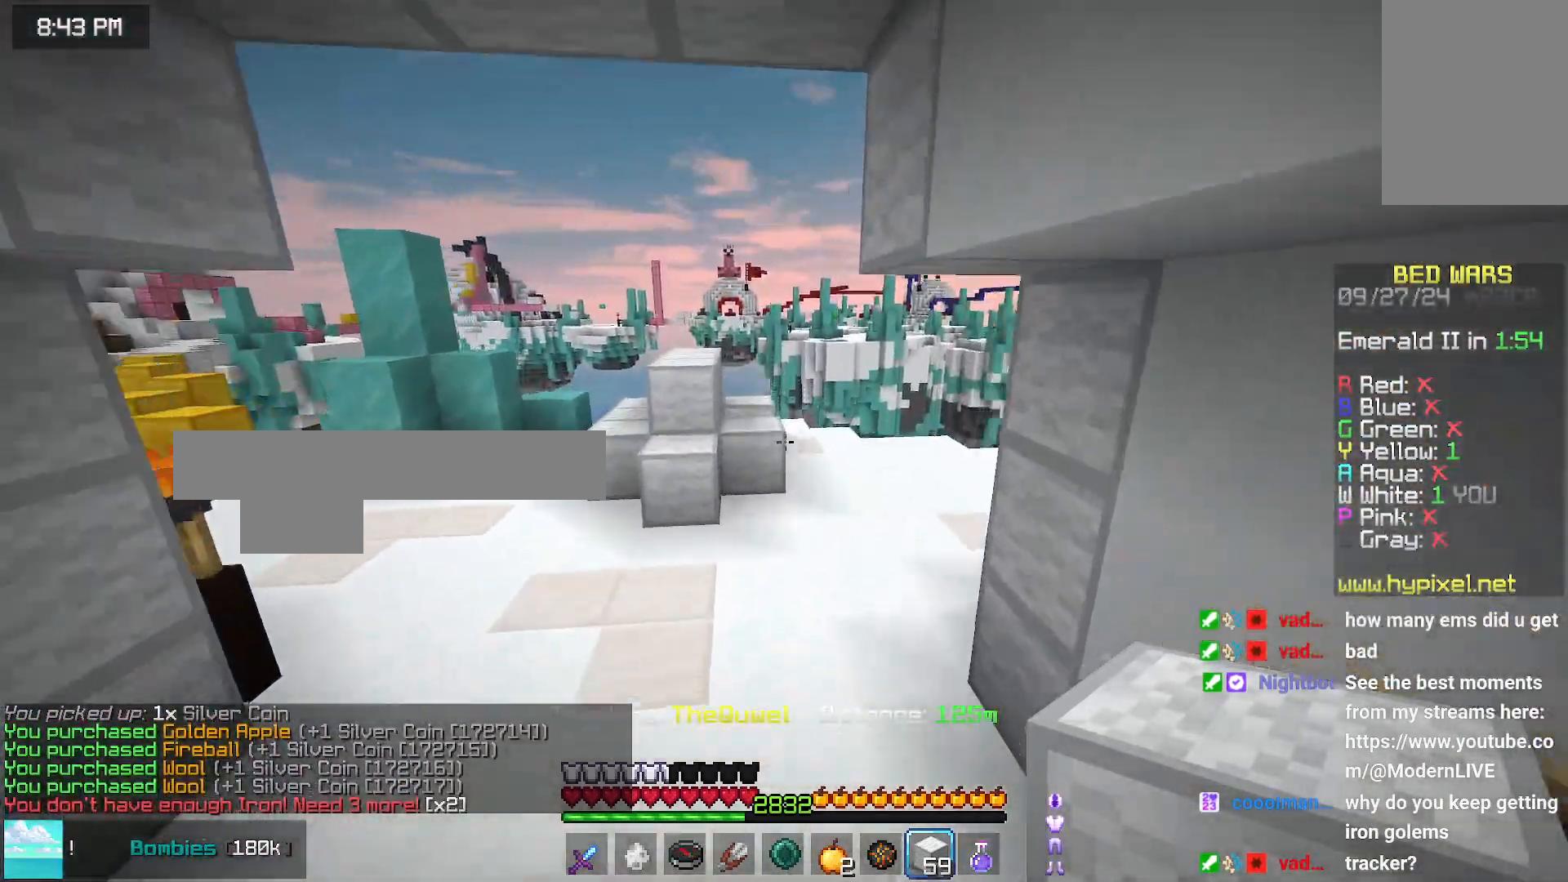
{"keys": ["right", "space", "up"], "mouse": [], "events": [[250, "right", "down"]]}
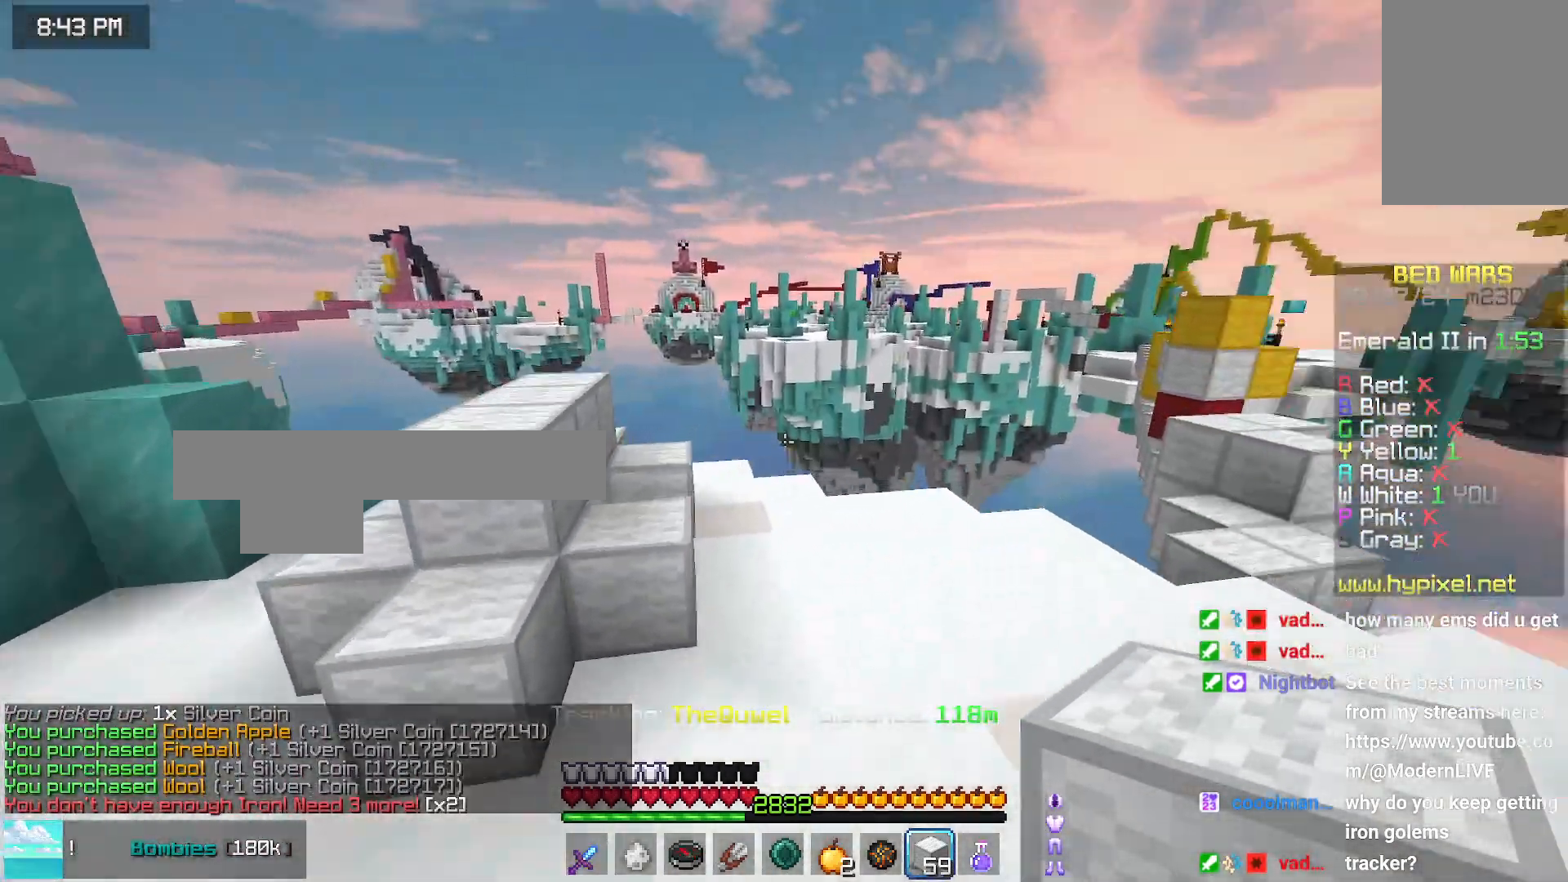
{"keys": ["up"], "mouse": [], "events": [[66, "right", "up"], [66, "space", "up"]]}
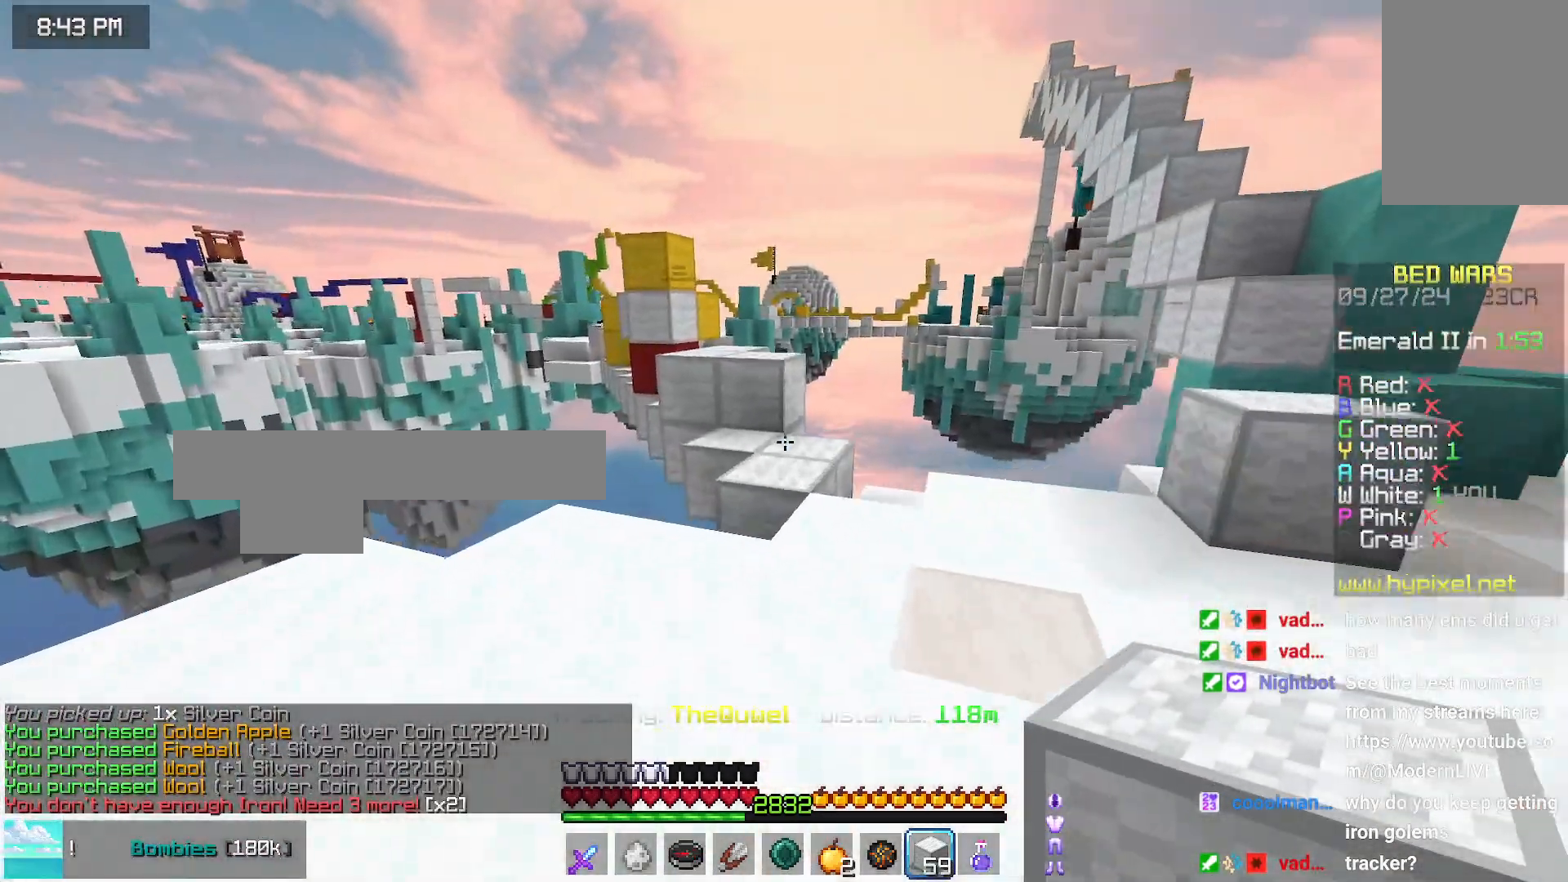
{"keys": ["up"], "mouse": ["right"], "events": [[483, "mouse_right", "down"]]}
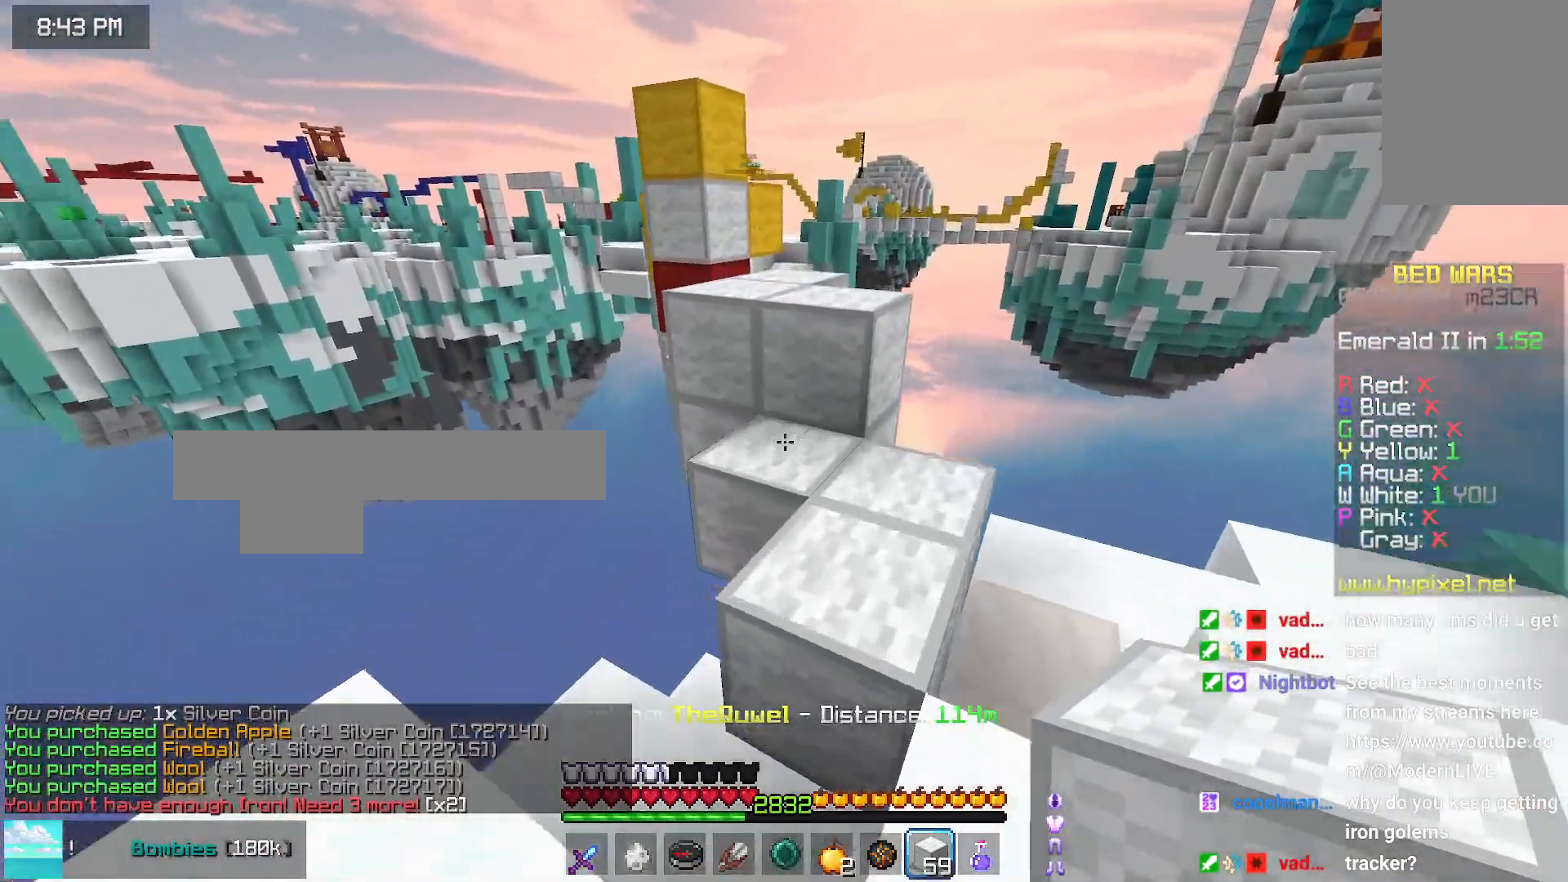
{"keys": ["up"], "mouse": [], "events": [[33, "space", "down"], [100, "mouse_right", "up"], [300, "space", "up"]]}
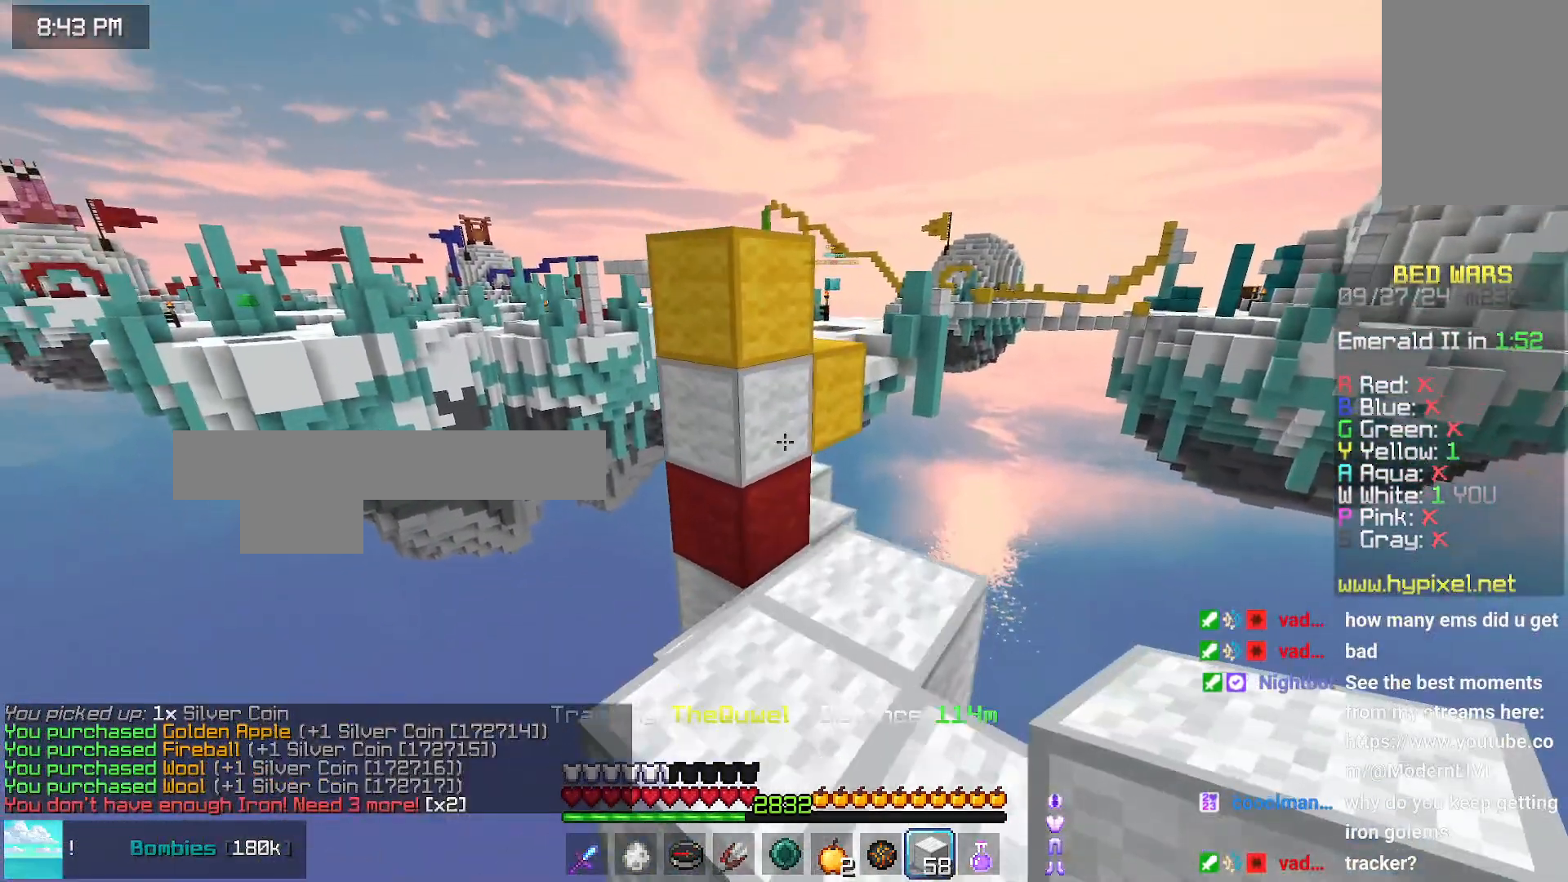
{"keys": ["left", "up"], "mouse": [], "events": [[50, "mouse_right", "down"], [116, "space", "down"], [150, "mouse_right", "up"], [416, "space", "up"], [466, "left", "down"]]}
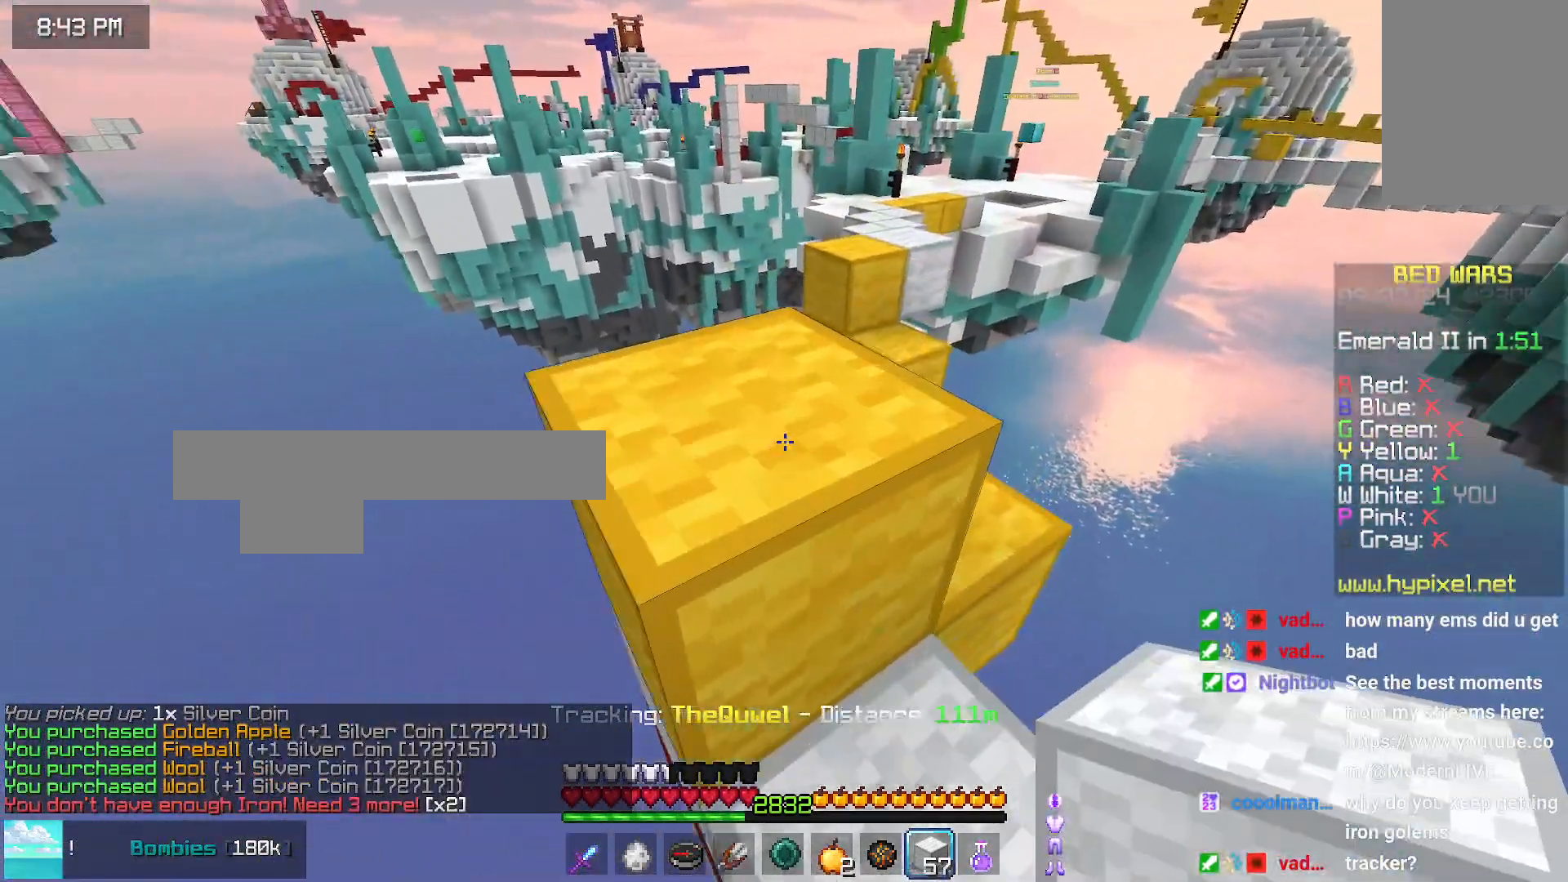
{"keys": ["up"], "mouse": [], "events": [[83, "space", "down"], [333, "space", "up"], [383, "left", "up"]]}
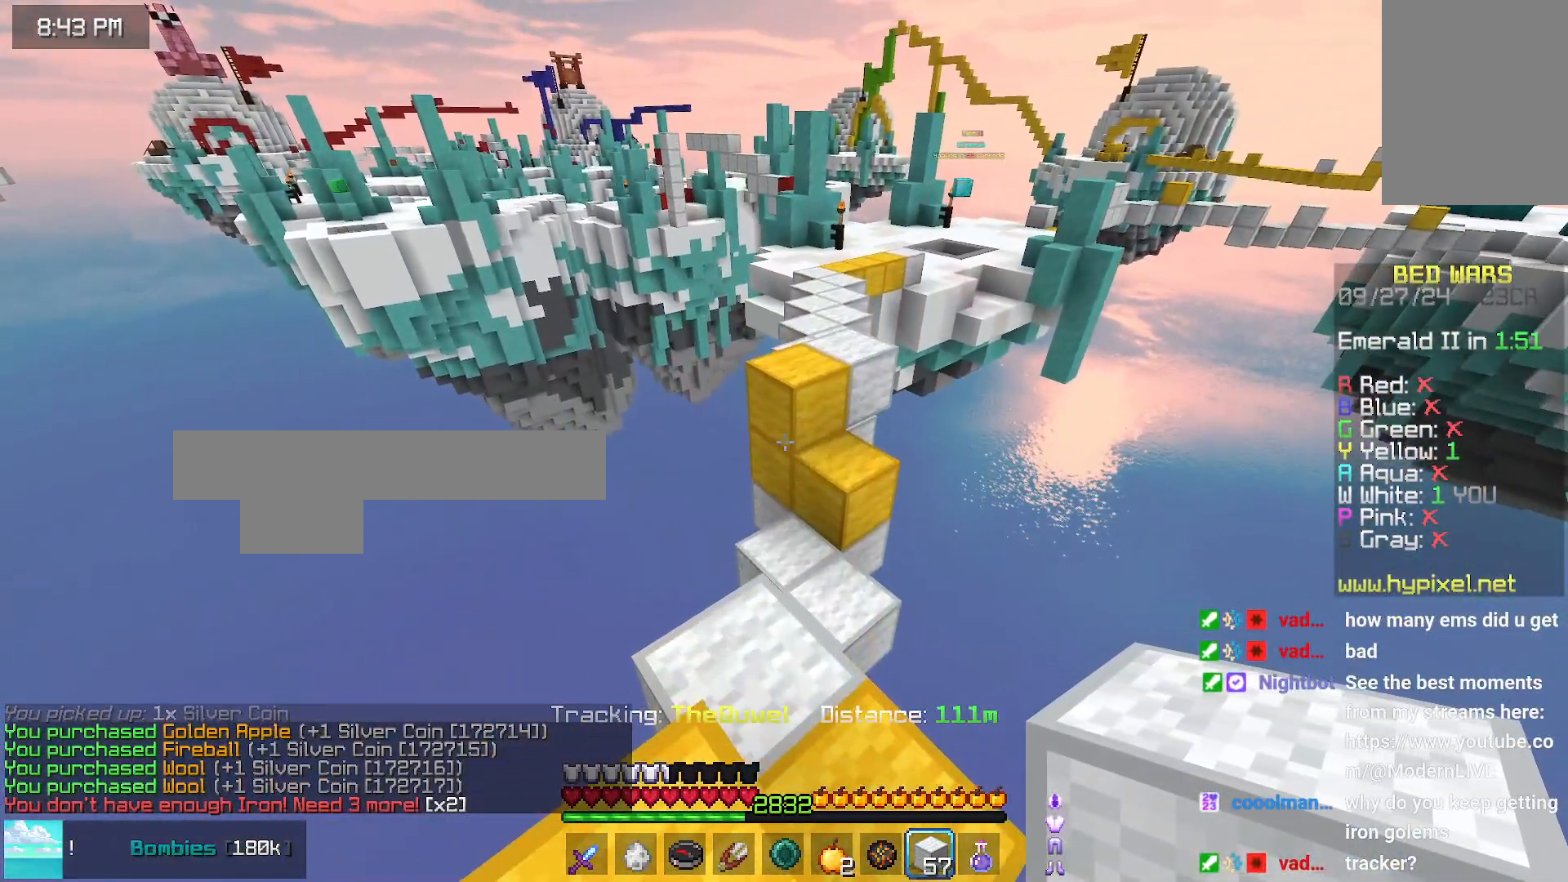
{"keys": ["space", "up"], "mouse": [], "events": [[383, "space", "down"]]}
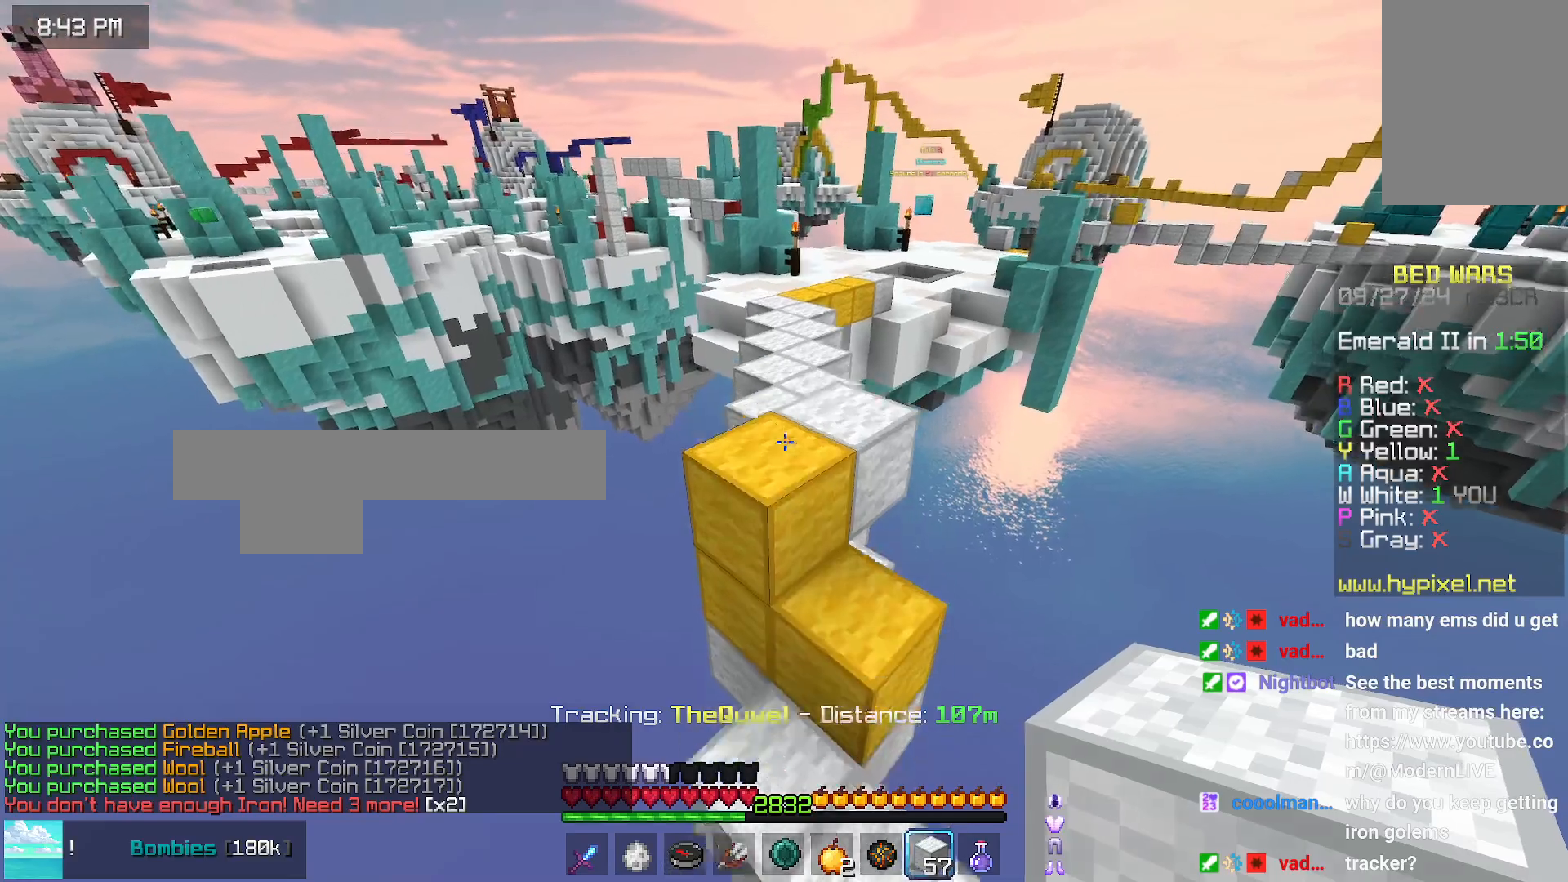
{"keys": ["space", "up"], "mouse": [], "events": []}
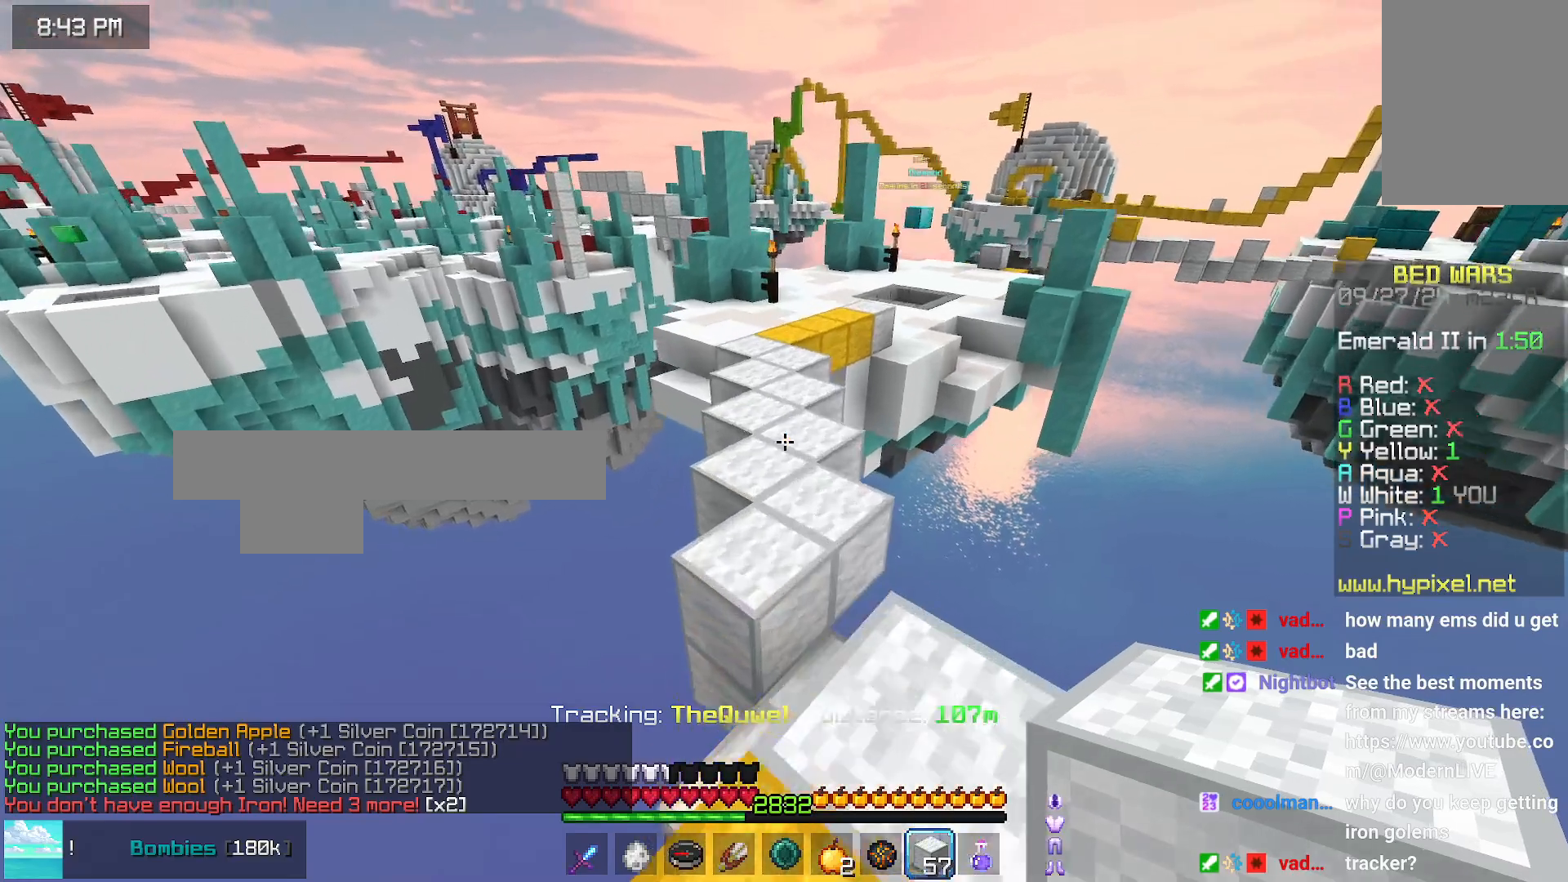
{"keys": ["space", "up"], "mouse": [], "events": []}
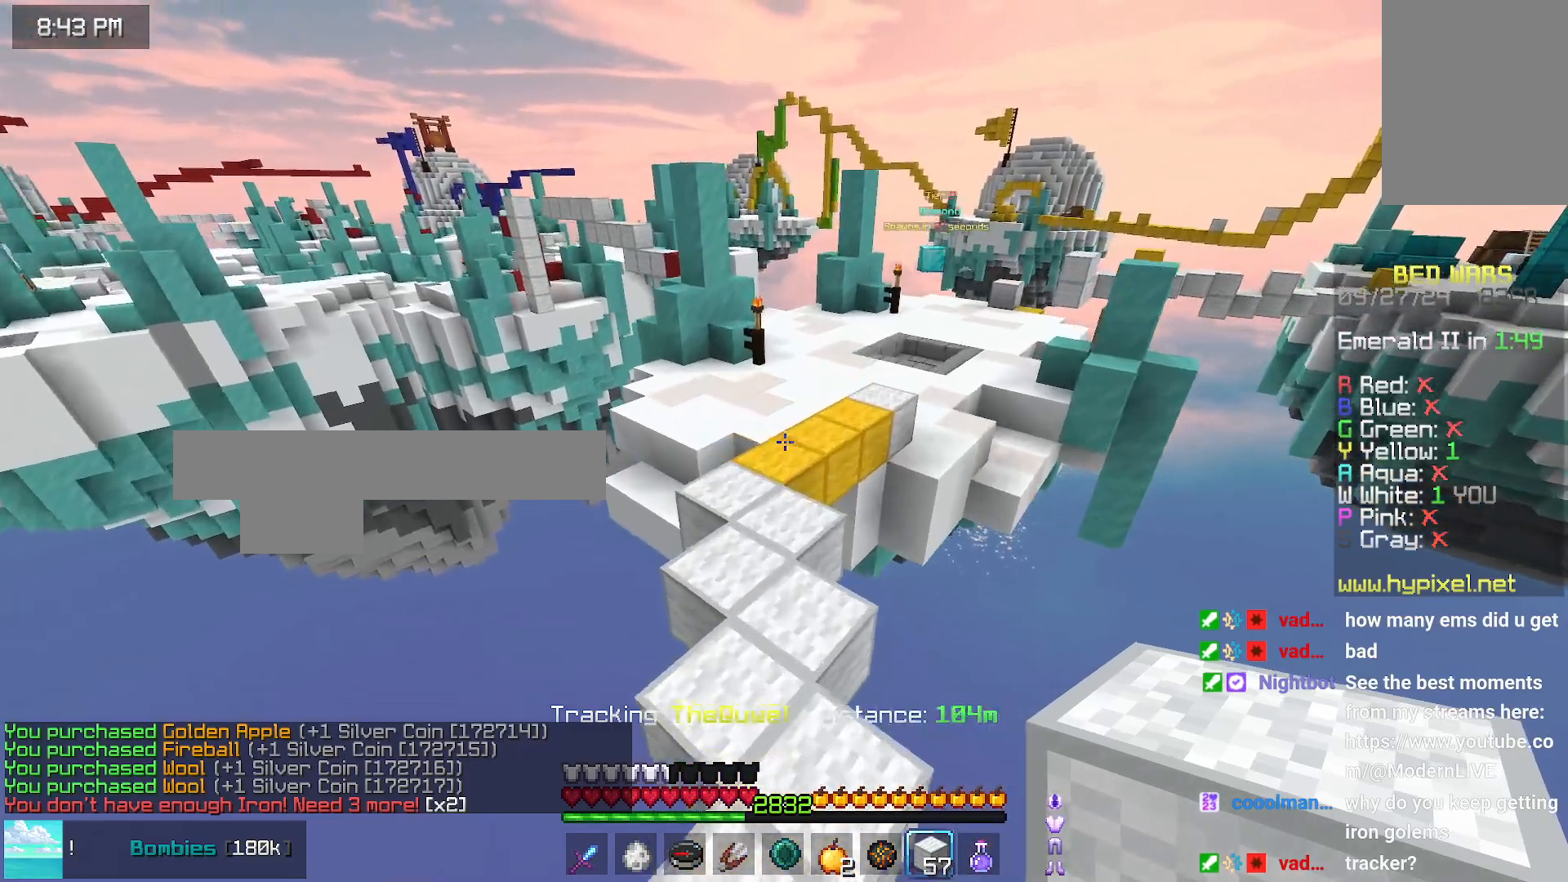
{"keys": ["left", "space", "up"], "mouse": [], "events": [[333, "left", "down"]]}
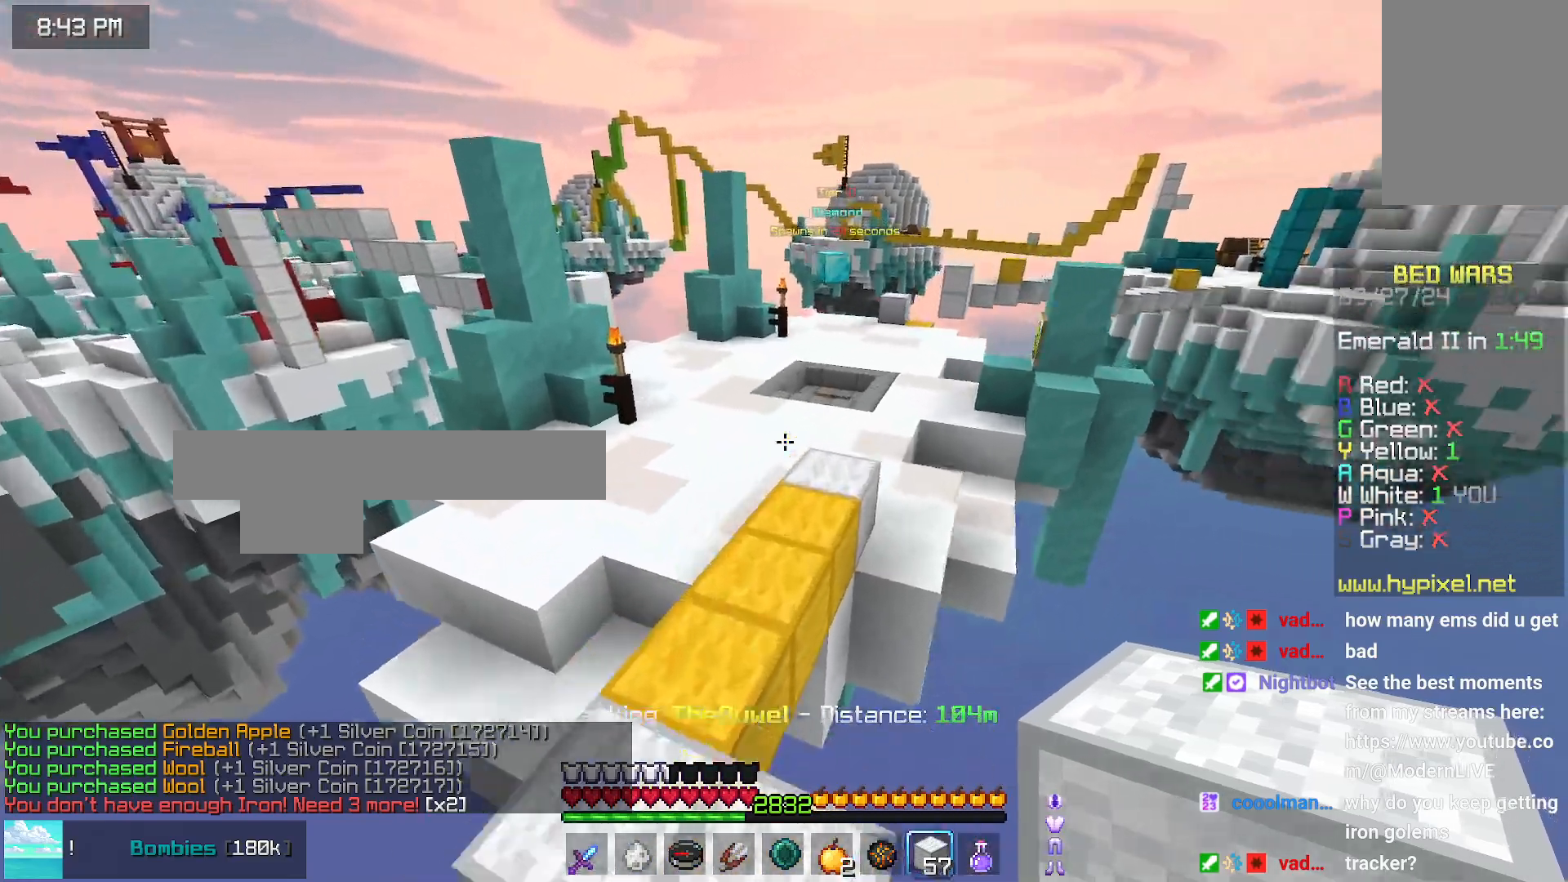
{"keys": ["space", "up"], "mouse": [], "events": [[50, "left", "up"]]}
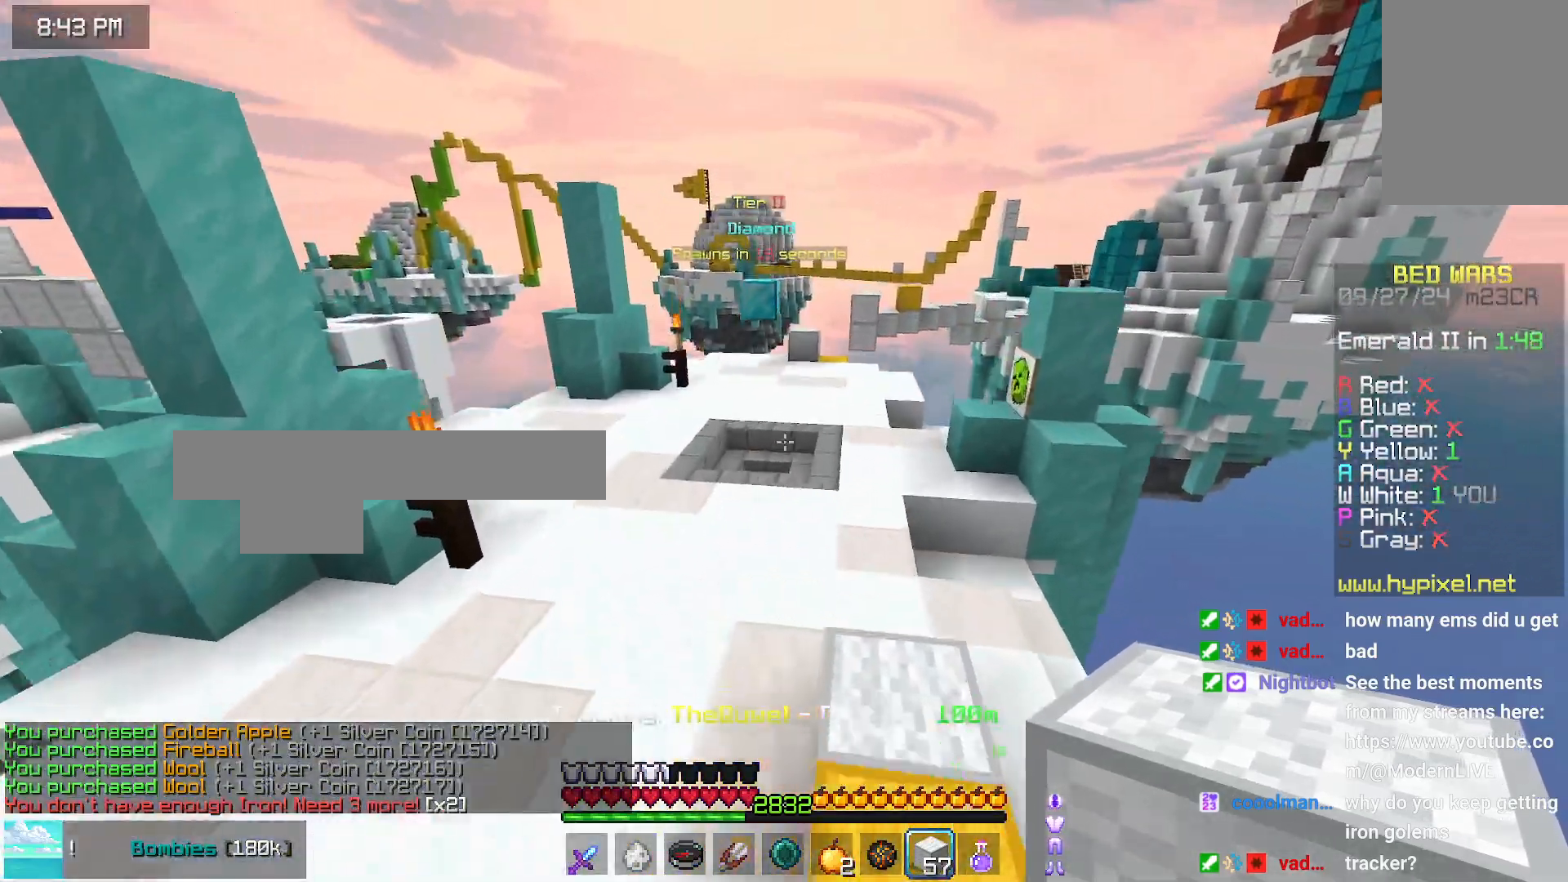
{"keys": ["space", "up"], "mouse": [], "events": []}
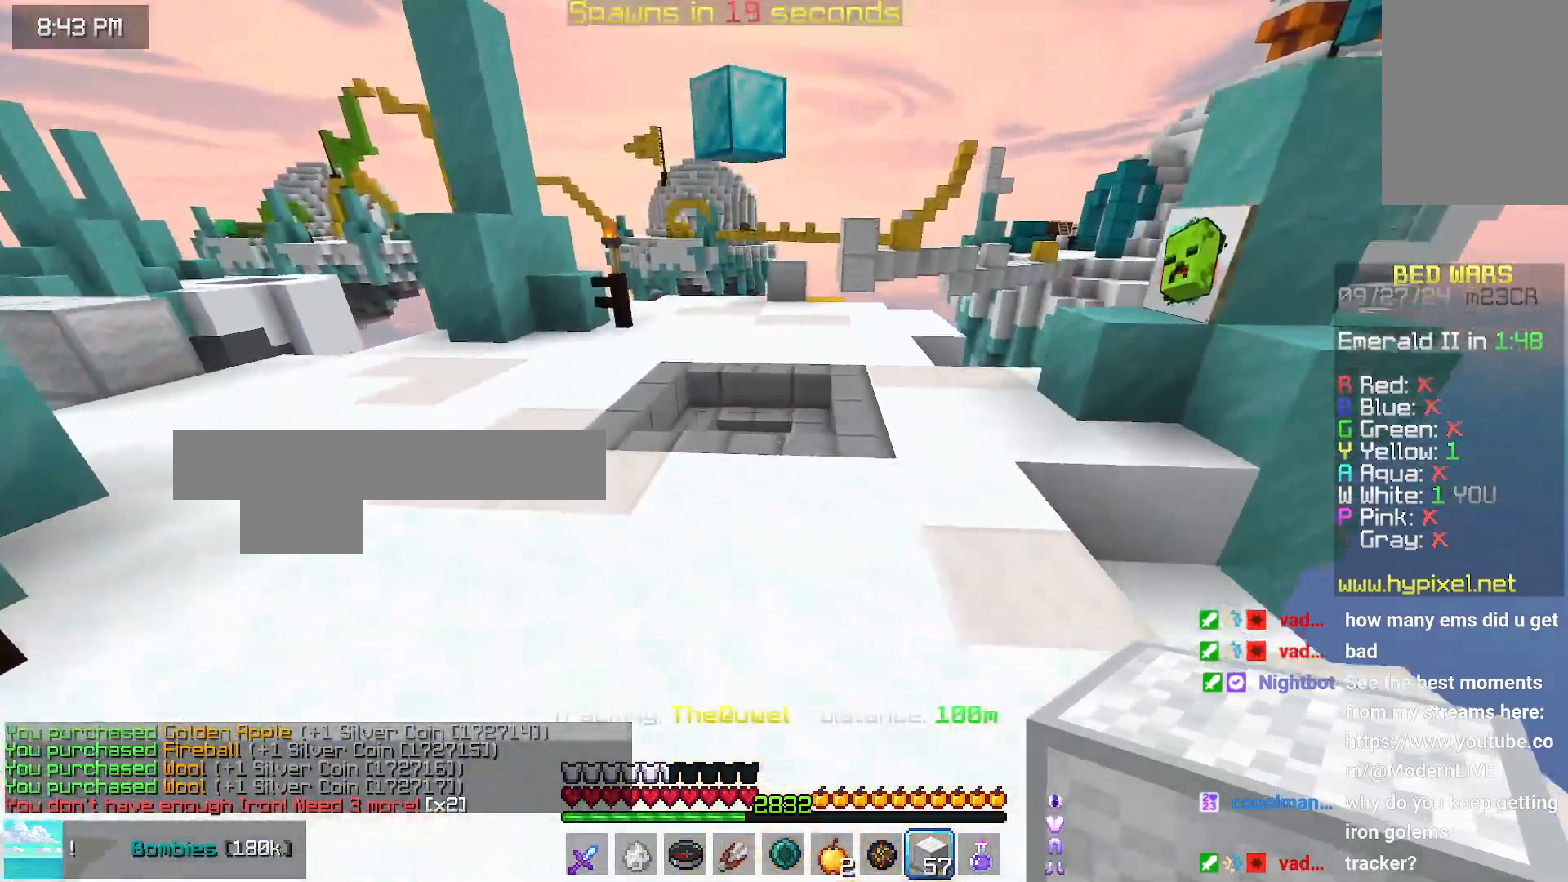
{"keys": ["up"], "mouse": [], "events": [[333, "space", "up"]]}
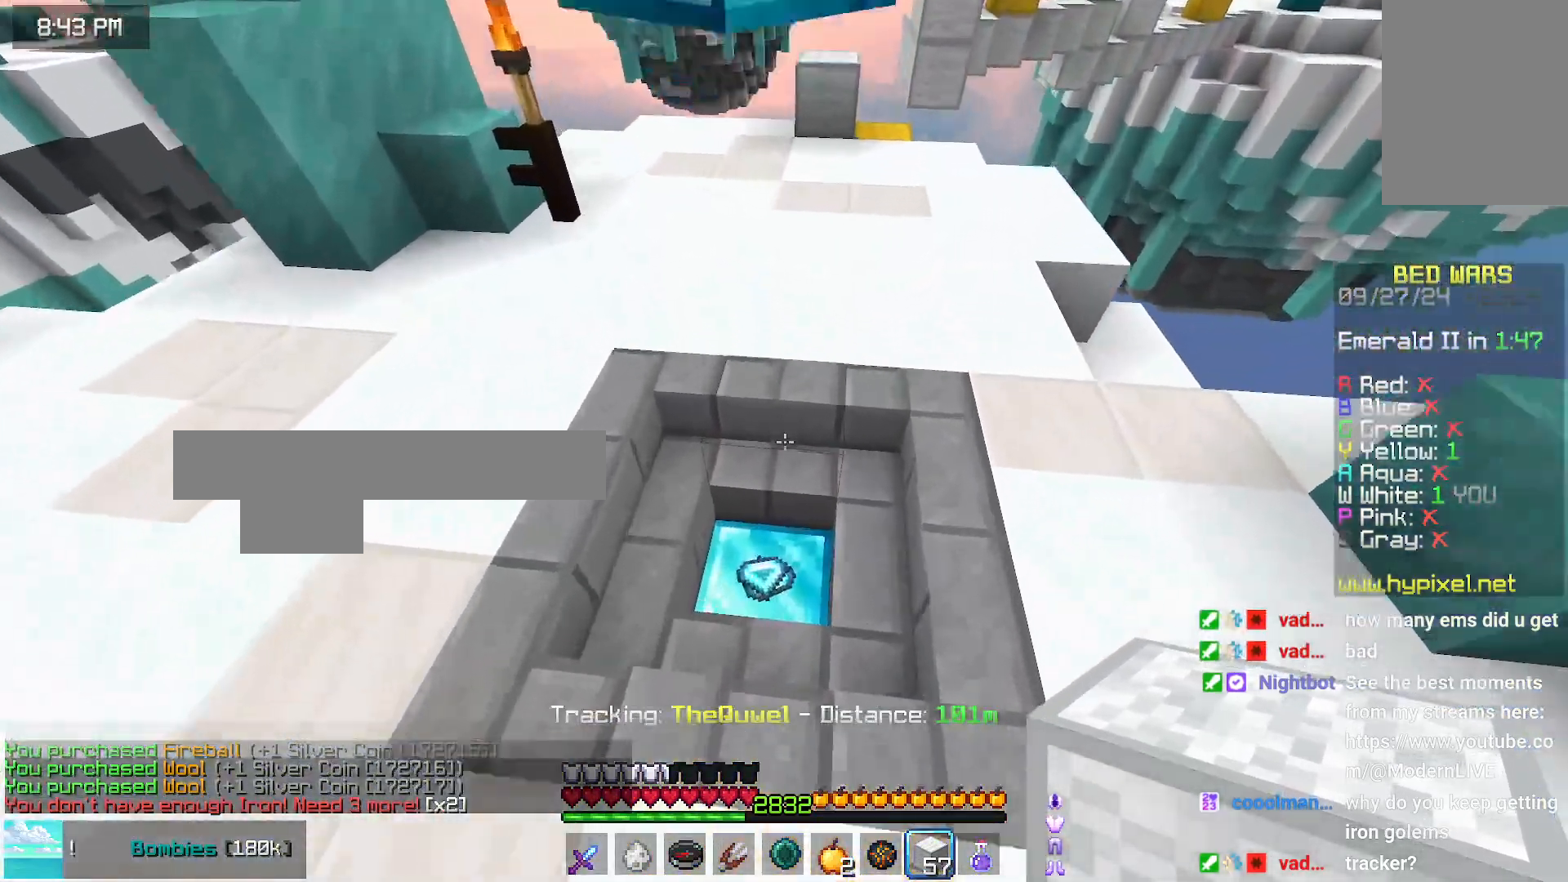
{"keys": ["up"], "mouse": [], "events": []}
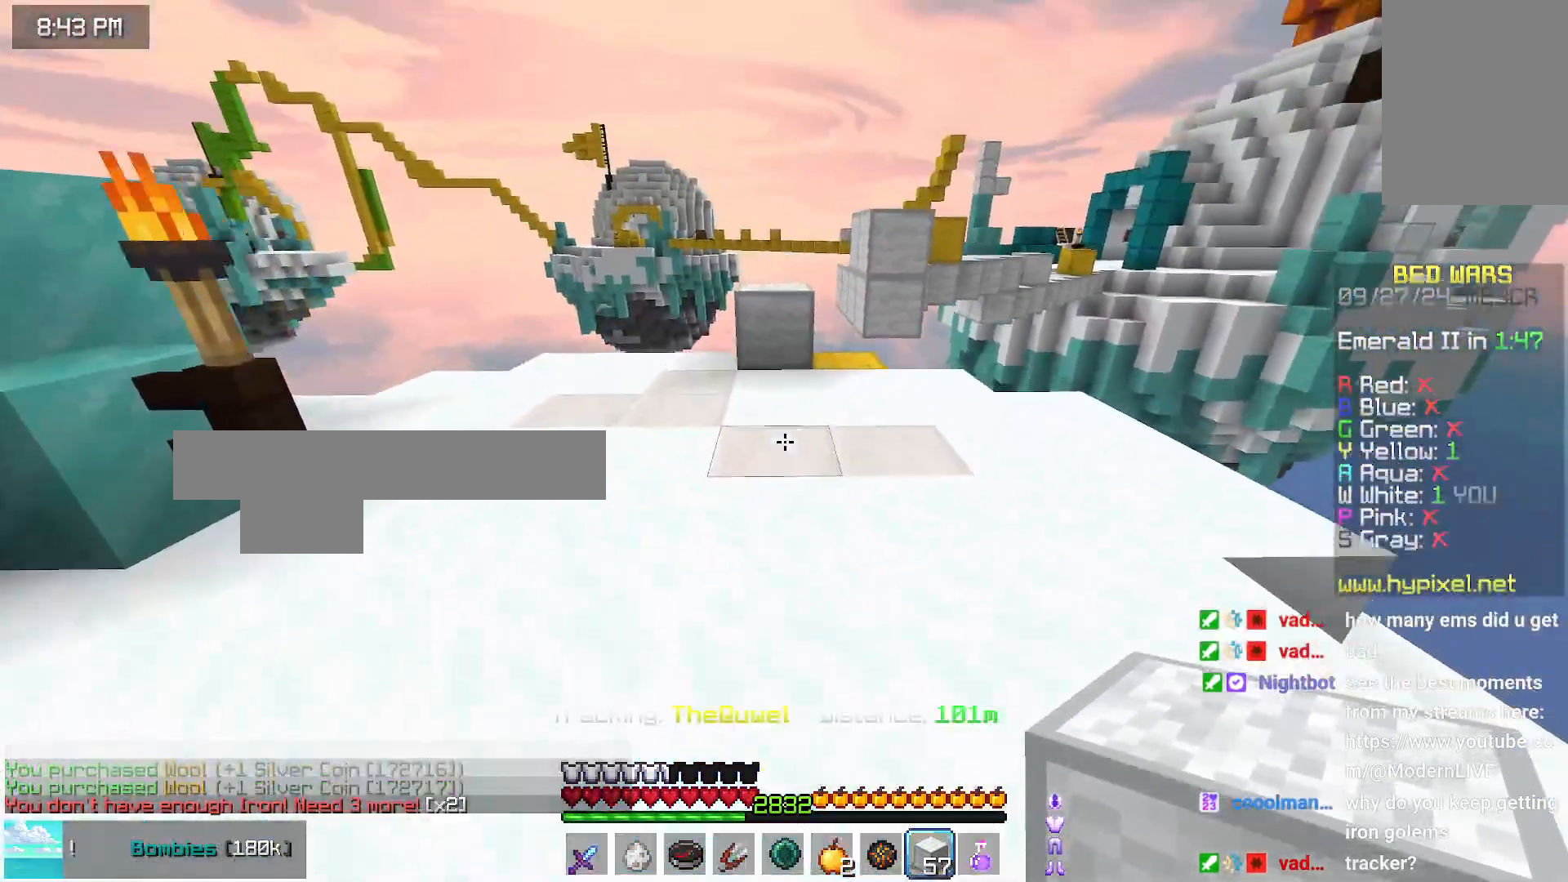
{"keys": ["up"], "mouse": ["right"], "events": [[450, "mouse_right", "down"]]}
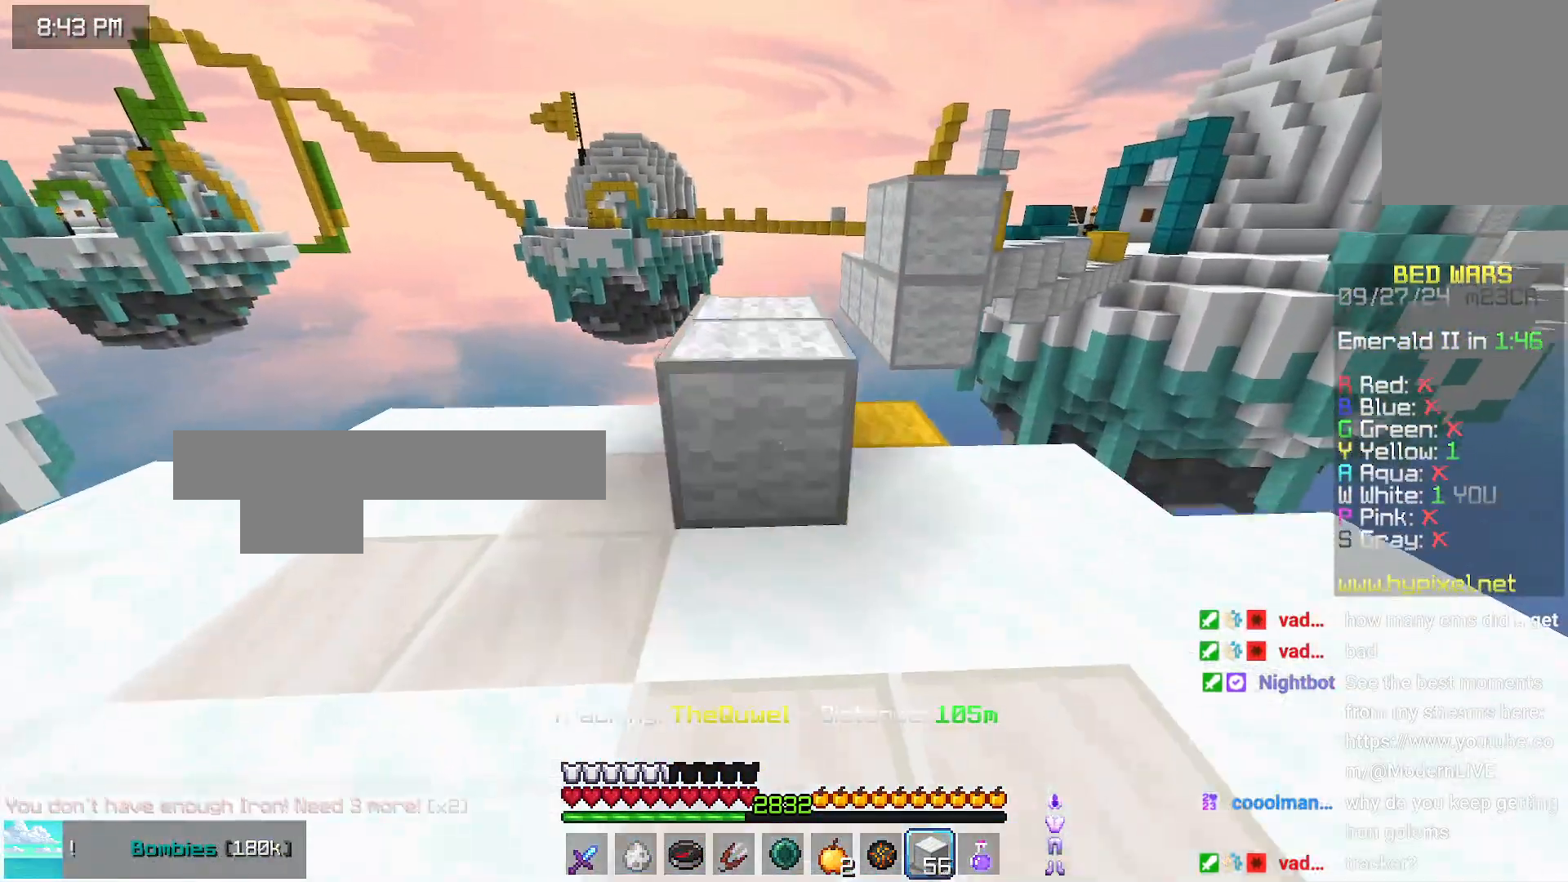
{"keys": ["up"], "mouse": ["right"], "events": [[66, "mouse_right", "up"], [66, "space", "down"], [116, "left", "down"], [216, "space", "up"], [266, "left", "up"], [483, "mouse_right", "down"]]}
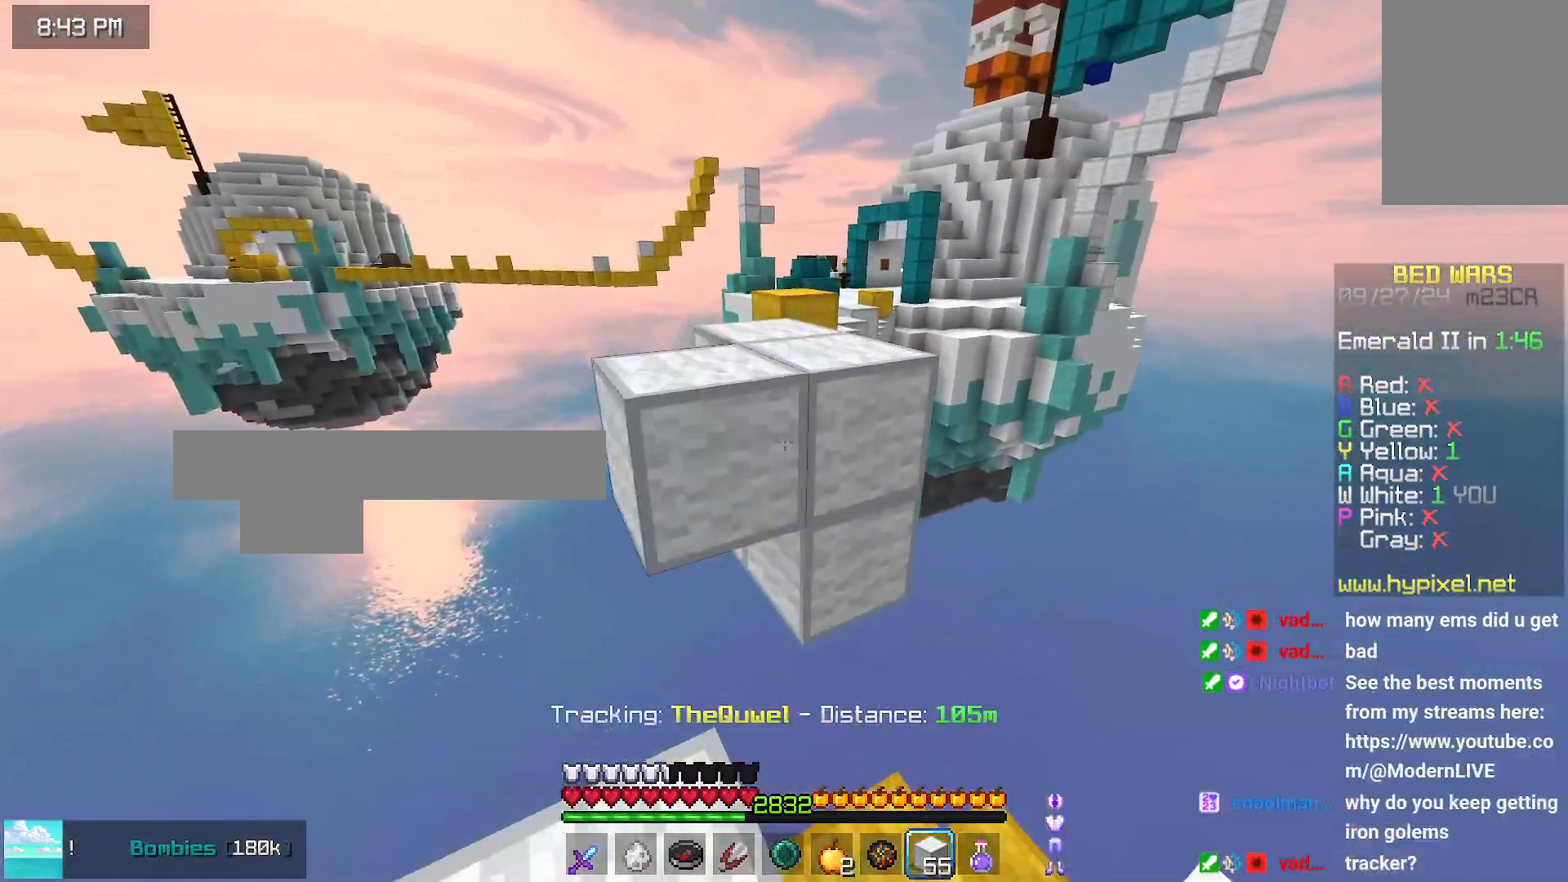
{"keys": ["up"], "mouse": [], "events": [[33, "space", "down"], [83, "mouse_right", "up"], [233, "space", "up"]]}
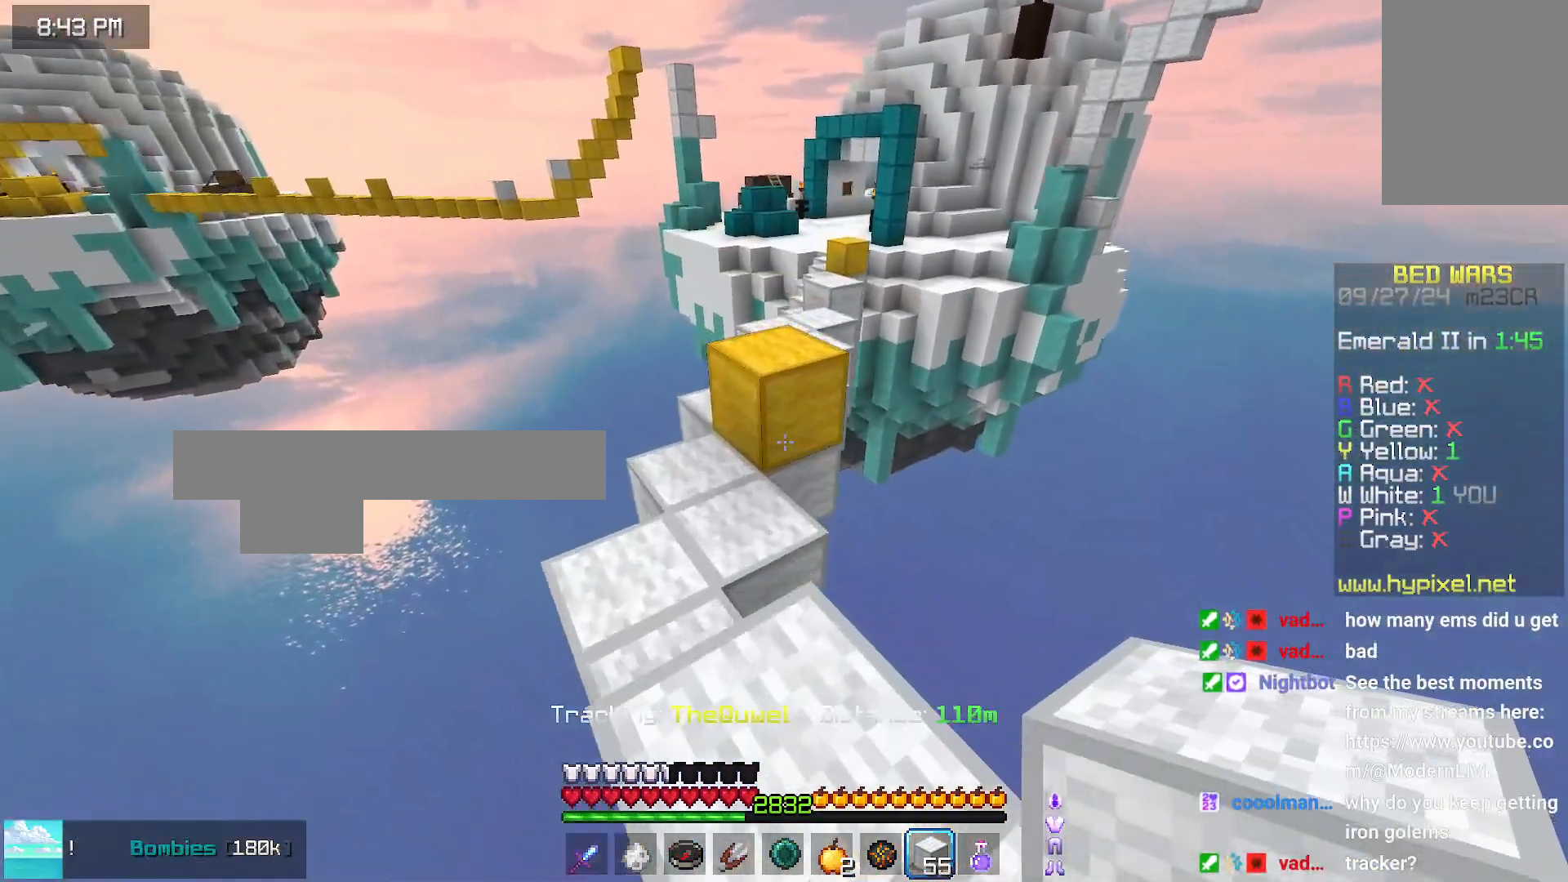
{"keys": ["up"], "mouse": [], "events": [[100, "mouse_right", "down"], [100, "space", "down"], [150, "mouse_right", "up"], [316, "left", "down"], [366, "space", "up"], [416, "left", "up"]]}